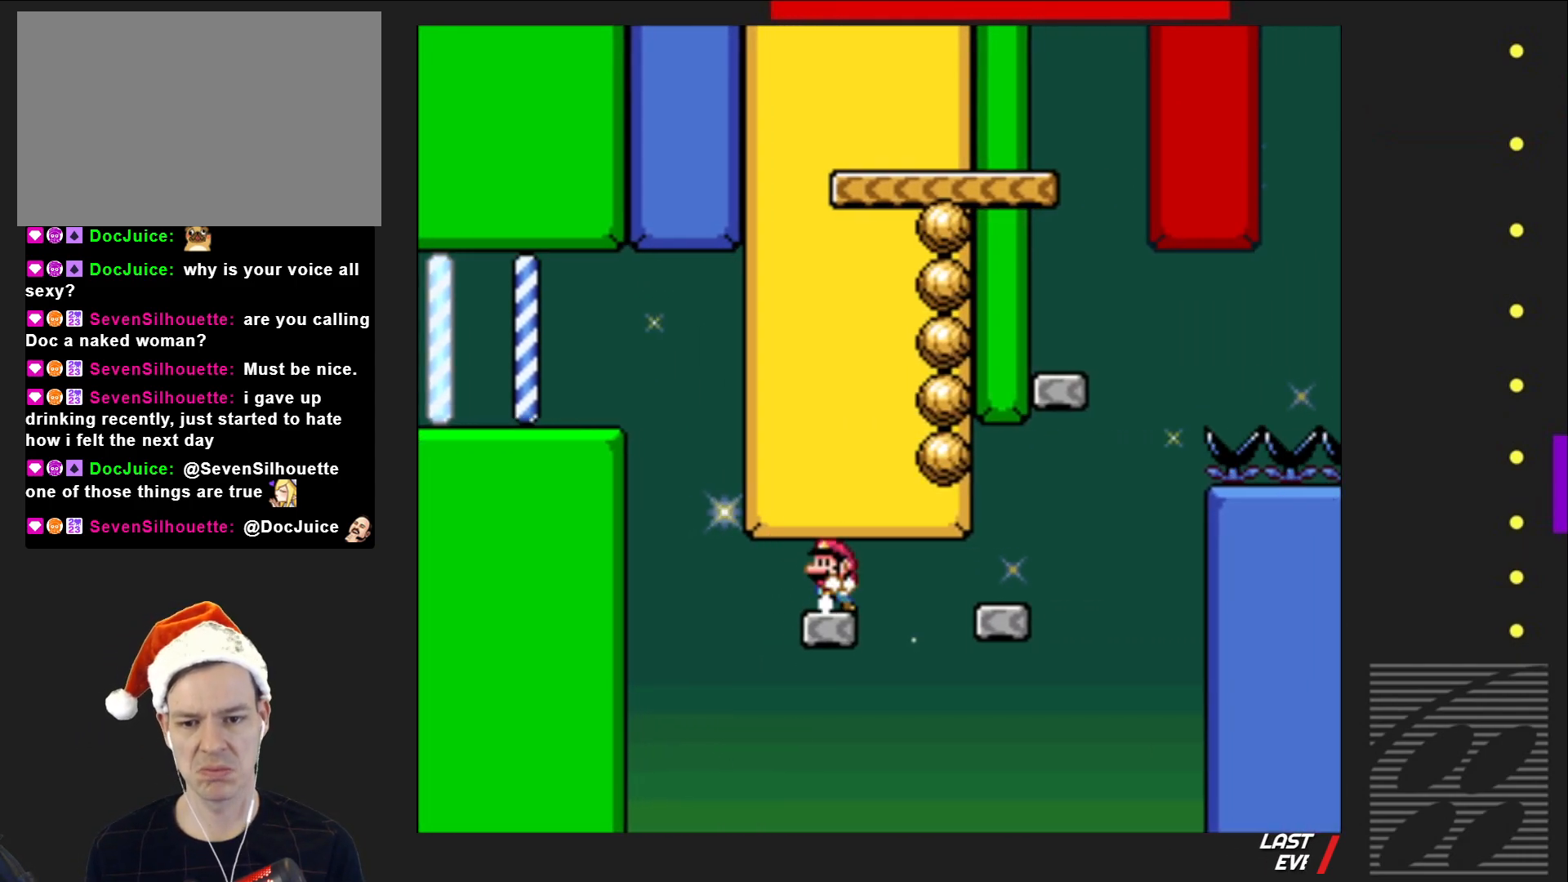
Gameplay with a controller (PlayStation layout); each line is a JSON object with the inputs held at the frame after it. "events" lists button and stick changes between this image and that frame as [ms after this image, input, new state], when the widget could be followed in between. Not read: L3 R3 left_stick right_stick.
{"buttons": ["SQUARE", "DPAD_RIGHT"], "events": [[33, "DPAD_LEFT", "up"], [83, "CROSS", "up"], [283, "DPAD_RIGHT", "down"]]}
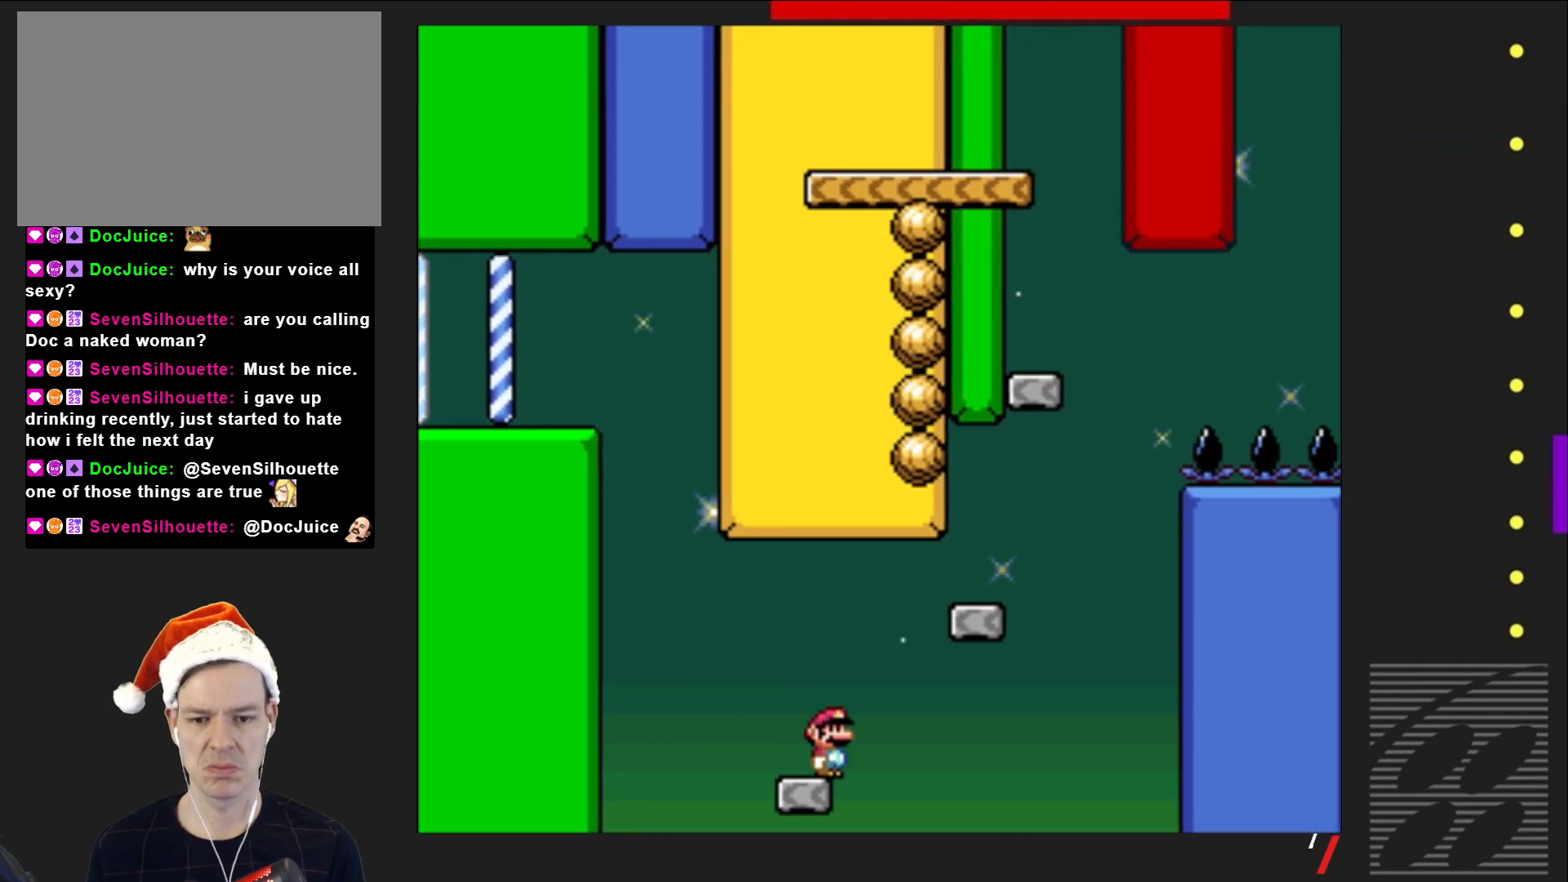
{"buttons": ["CROSS", "SQUARE", "DPAD_LEFT"], "events": [[17, "CROSS", "down"], [233, "DPAD_RIGHT", "up"], [350, "DPAD_LEFT", "down"]]}
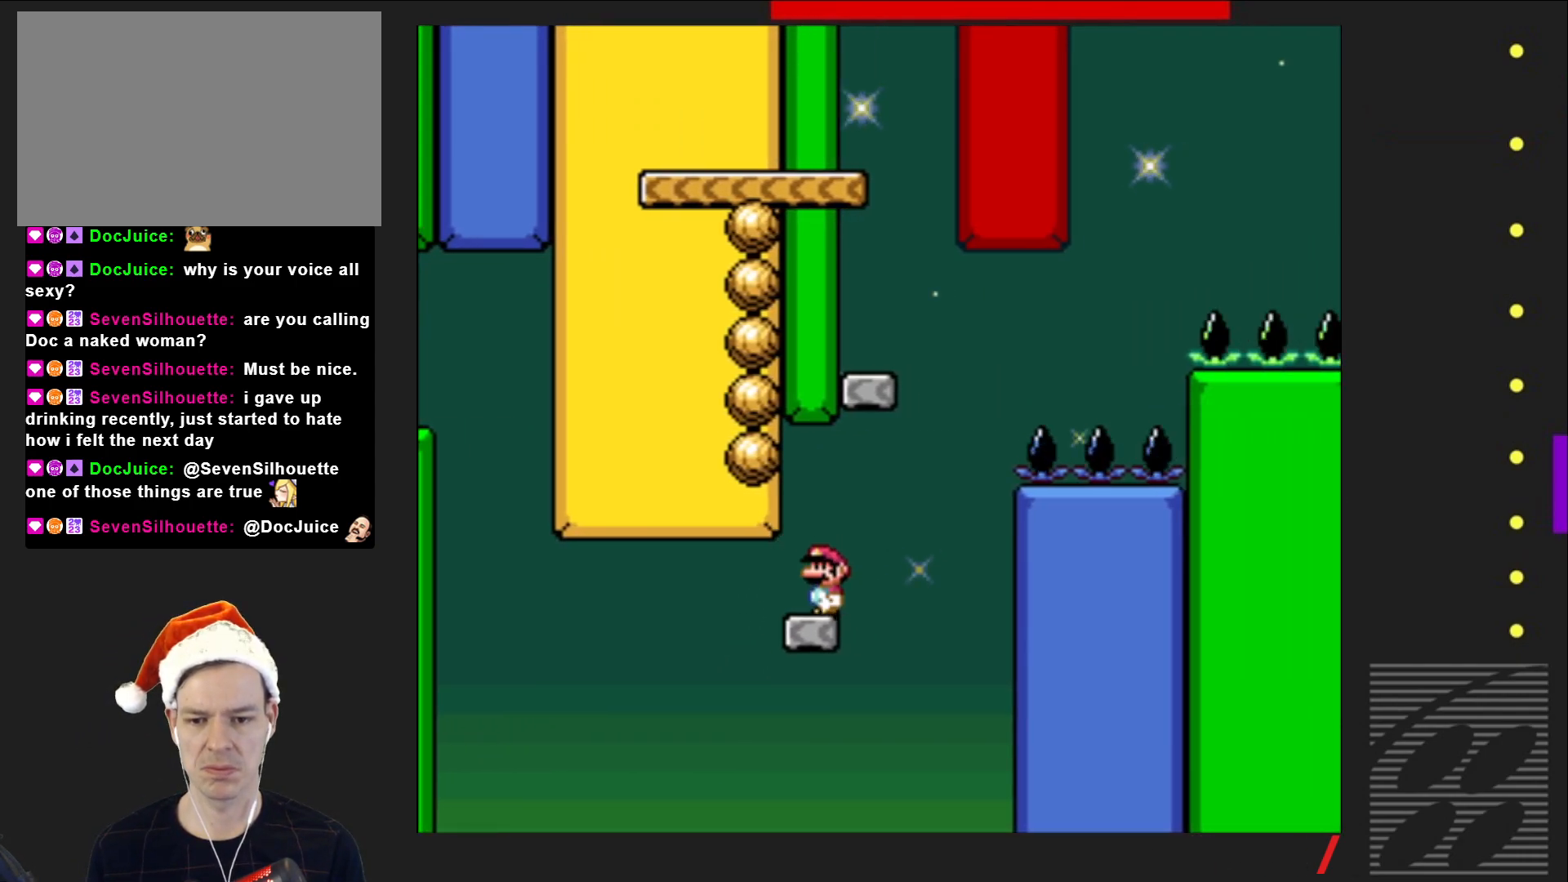
{"buttons": ["CROSS", "SQUARE", "DPAD_LEFT"], "events": [[17, "CROSS", "up"], [17, "DPAD_LEFT", "up"], [133, "DPAD_RIGHT", "down"], [300, "CROSS", "down"], [400, "DPAD_RIGHT", "up"], [483, "DPAD_LEFT", "down"]]}
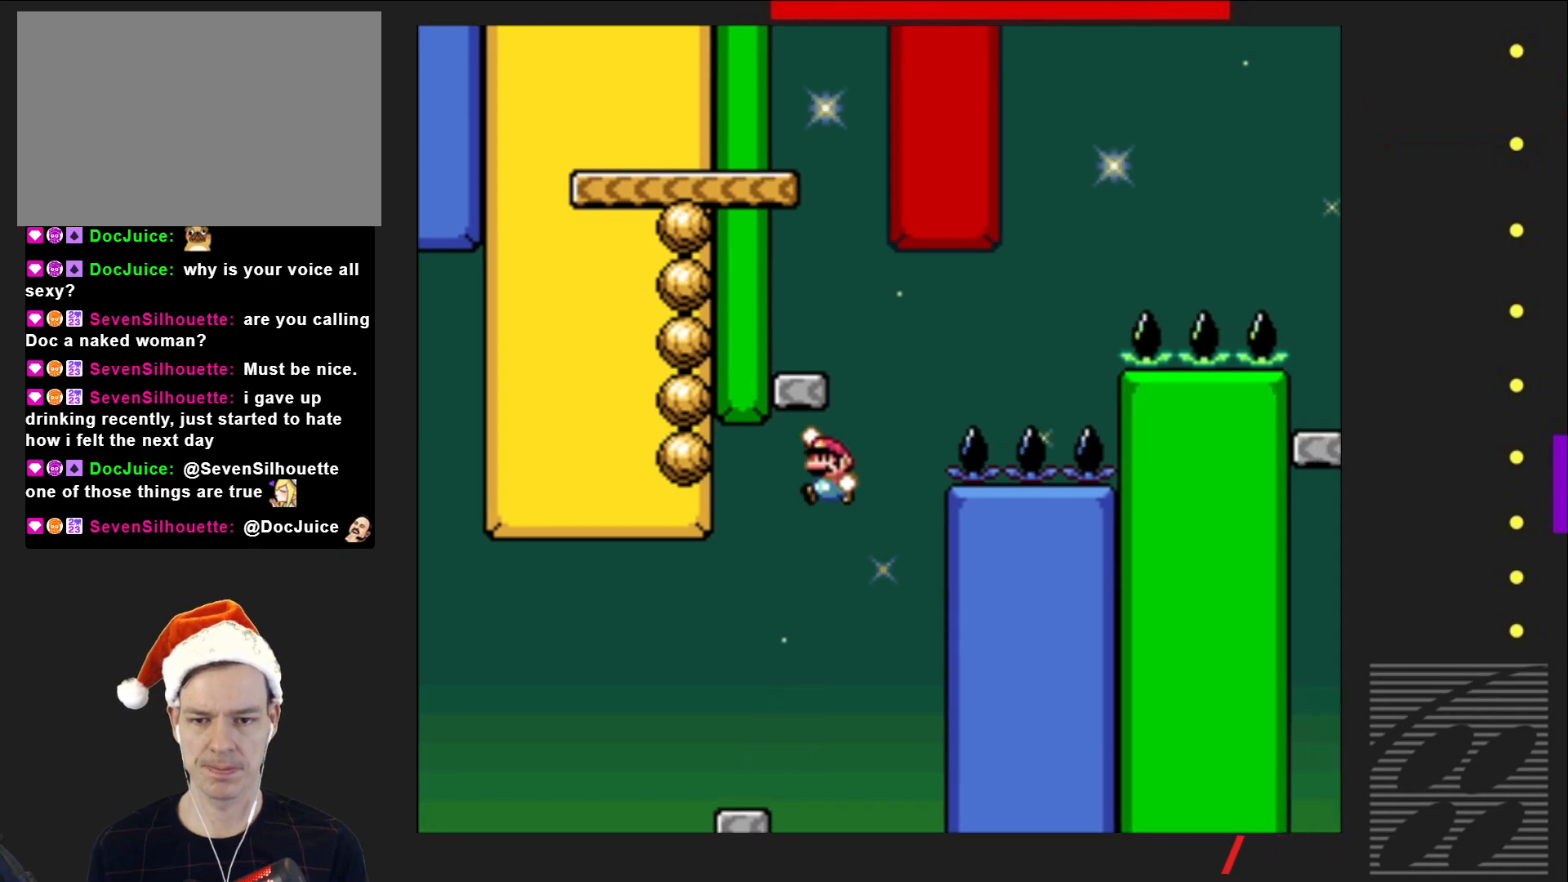
{"buttons": ["CROSS", "SQUARE"], "events": [[433, "DPAD_LEFT", "up"]]}
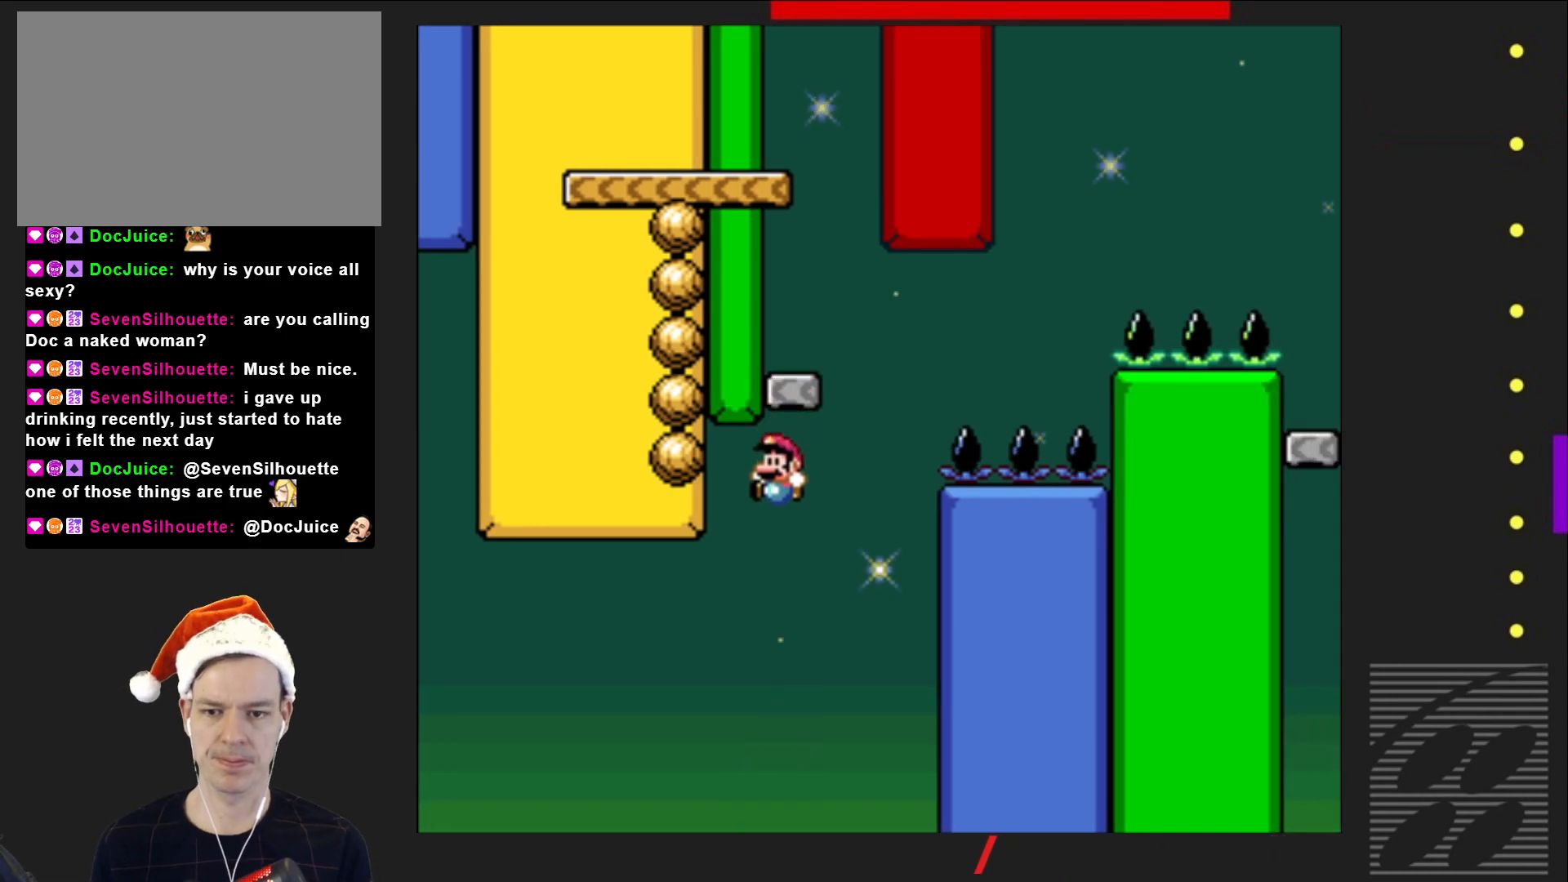
{"buttons": ["CROSS"], "events": [[17, "CROSS", "up"], [217, "SQUARE", "up"], [400, "CROSS", "down"]]}
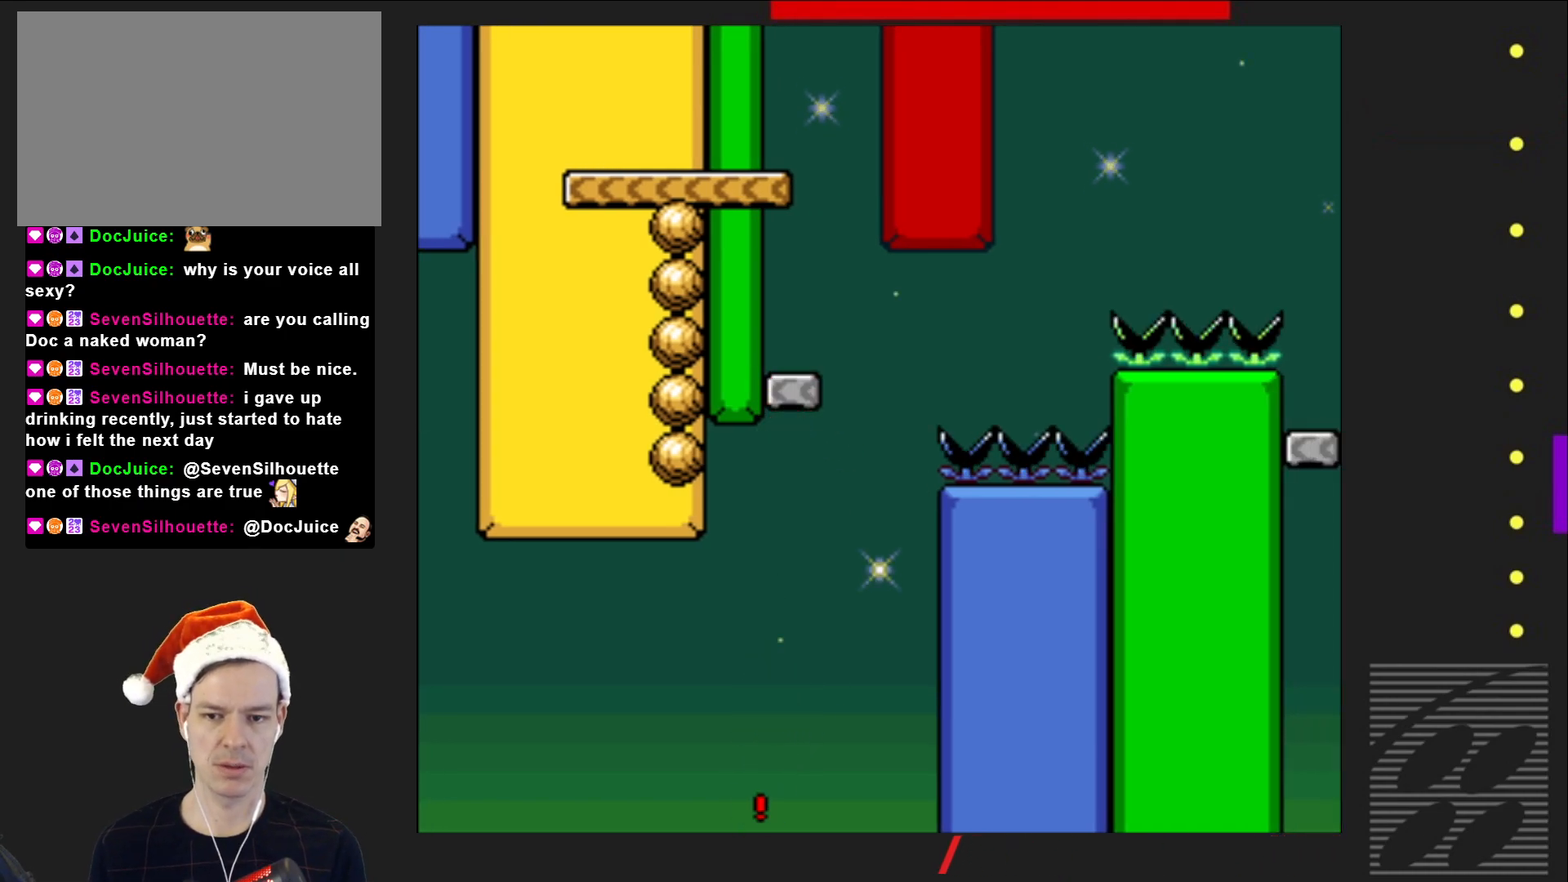
{"buttons": ["CROSS"], "events": [[33, "CROSS", "up"], [483, "CROSS", "down"]]}
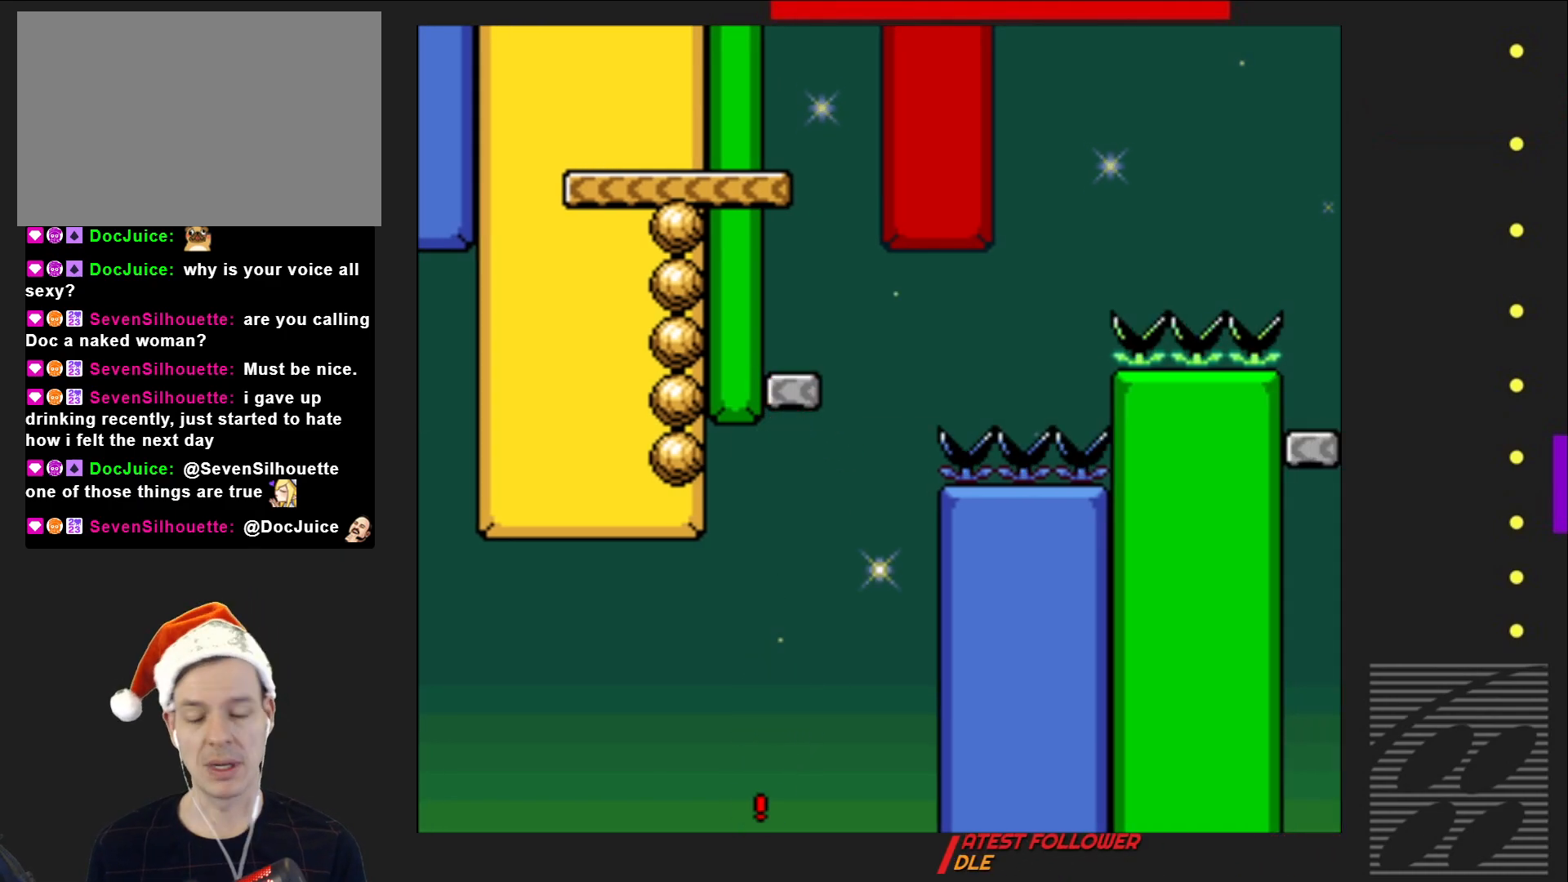
{"buttons": ["CROSS"], "events": [[167, "CROSS", "up"], [267, "CROSS", "down"], [383, "CROSS", "up"], [483, "CROSS", "down"]]}
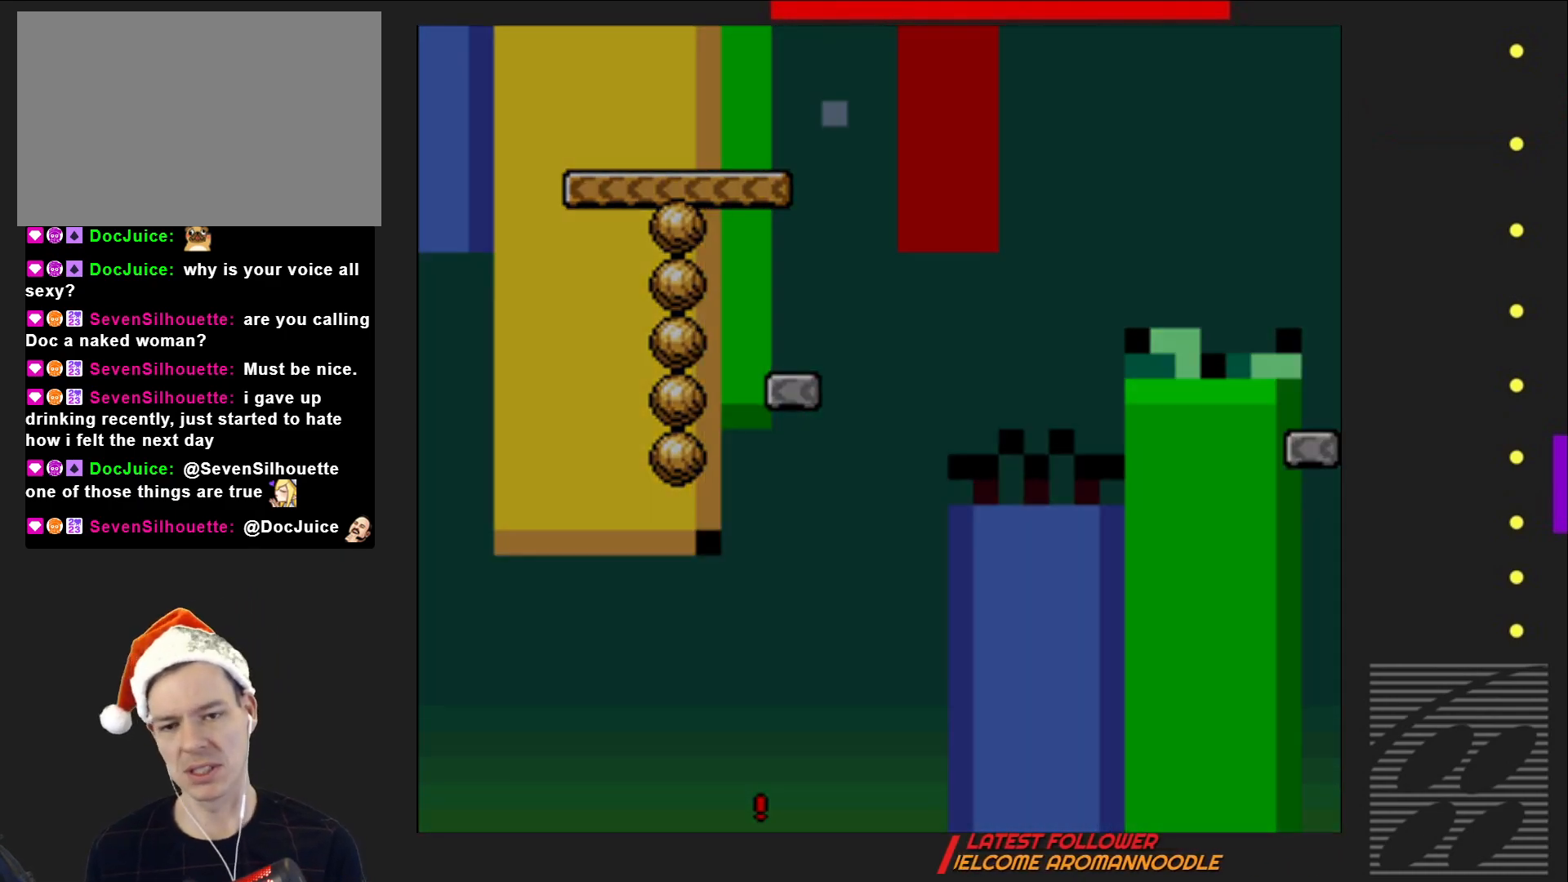
{"buttons": ["SQUARE"], "events": [[100, "CROSS", "up"], [250, "SQUARE", "down"]]}
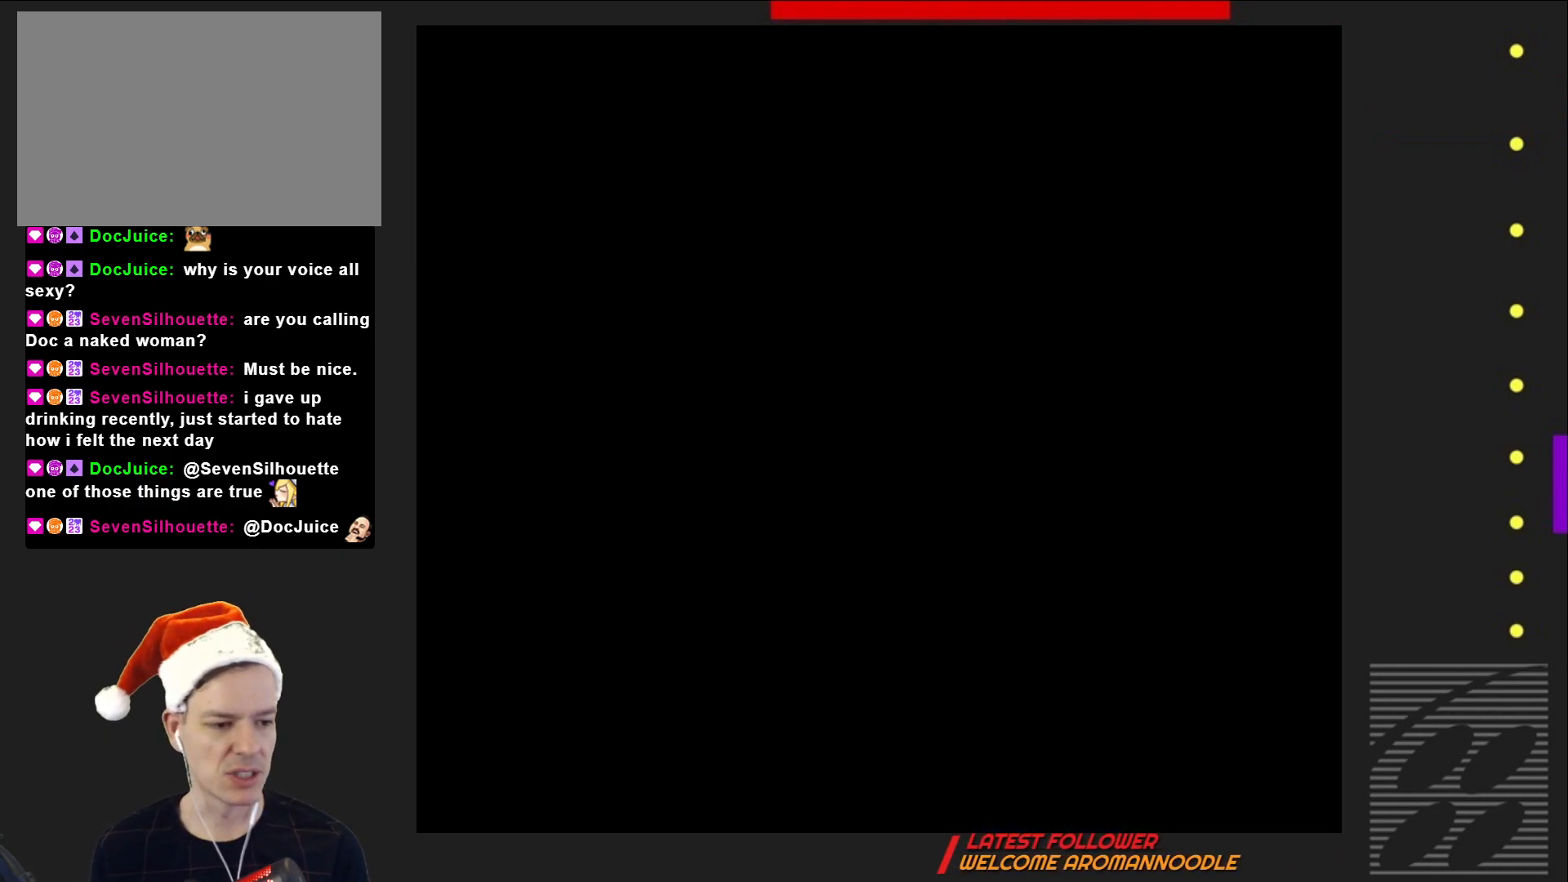
{"buttons": ["SQUARE"], "events": []}
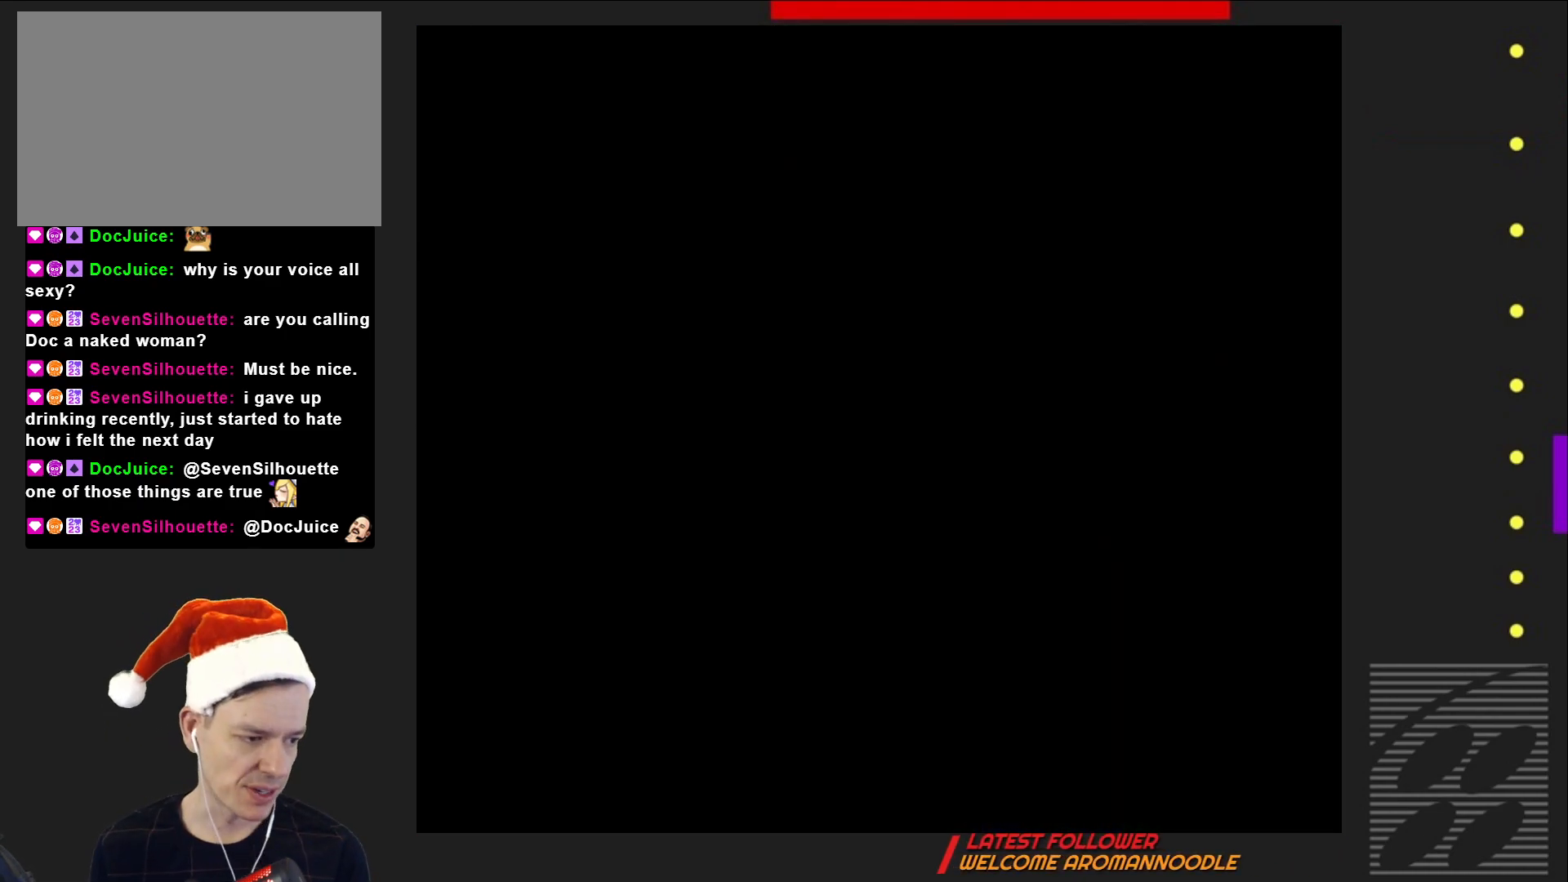
{"buttons": ["SQUARE"], "events": []}
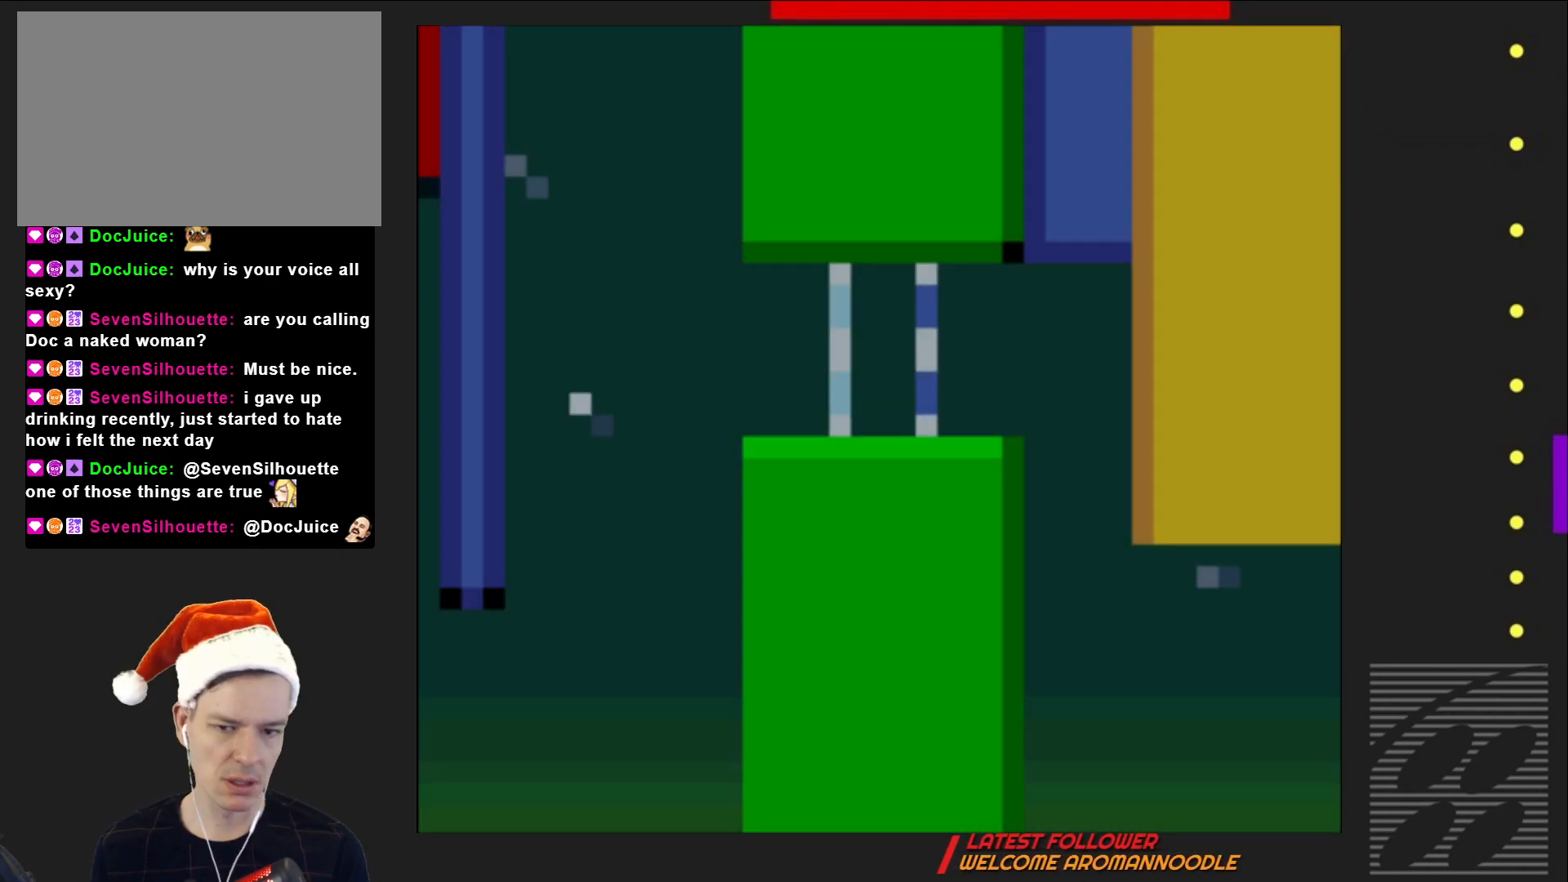
{"buttons": ["SQUARE", "DPAD_RIGHT"], "events": [[200, "DPAD_RIGHT", "down"]]}
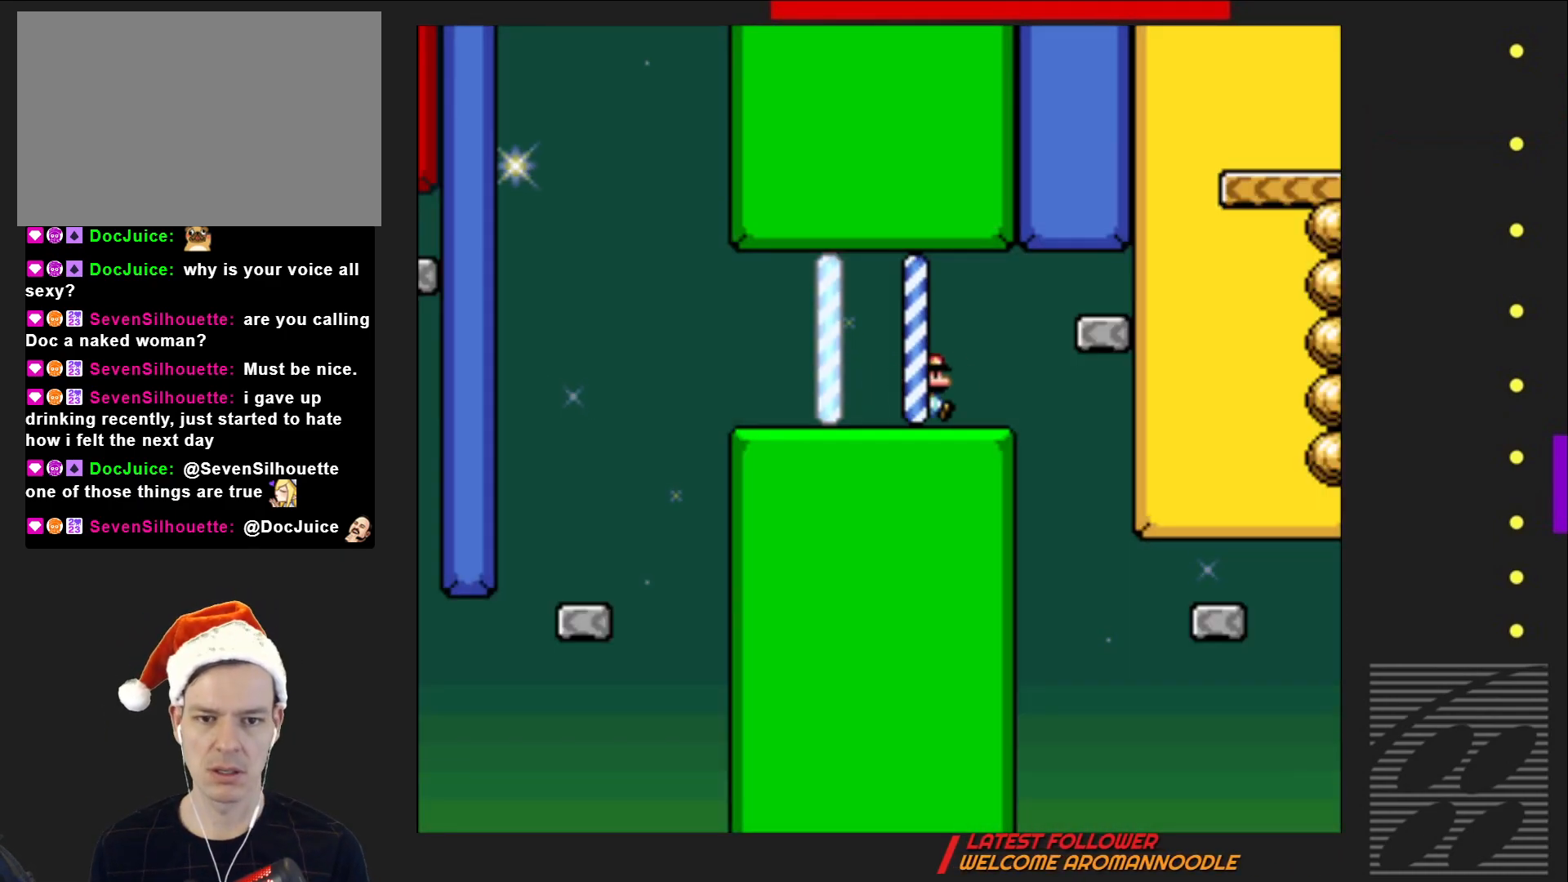
{"buttons": ["SQUARE"], "events": [[67, "CROSS", "down"], [333, "CROSS", "up"], [350, "DPAD_RIGHT", "up"]]}
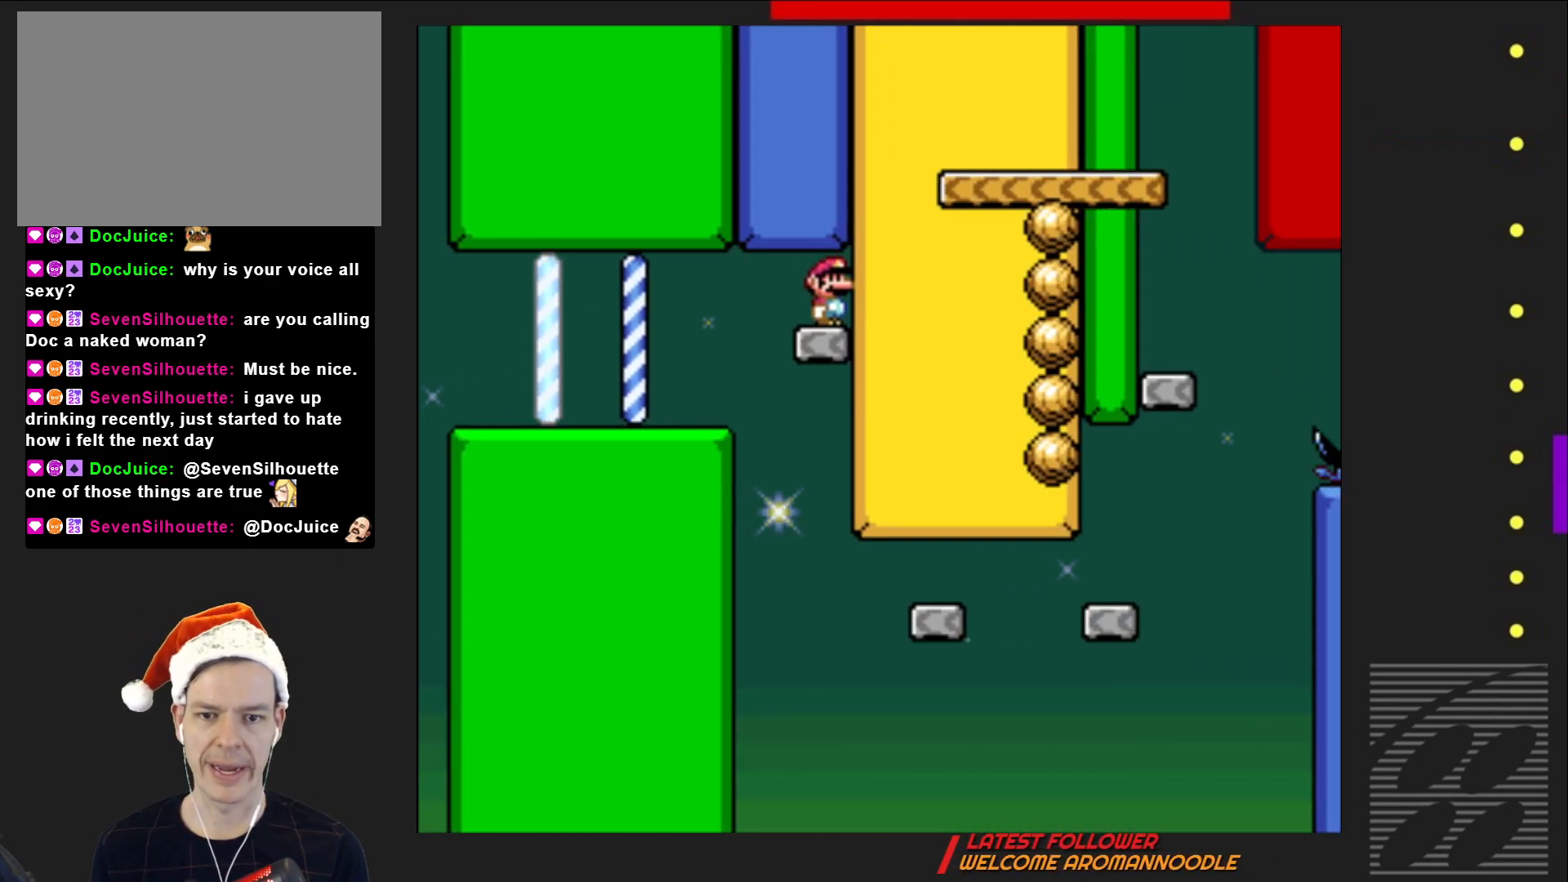
{"buttons": ["SQUARE"], "events": []}
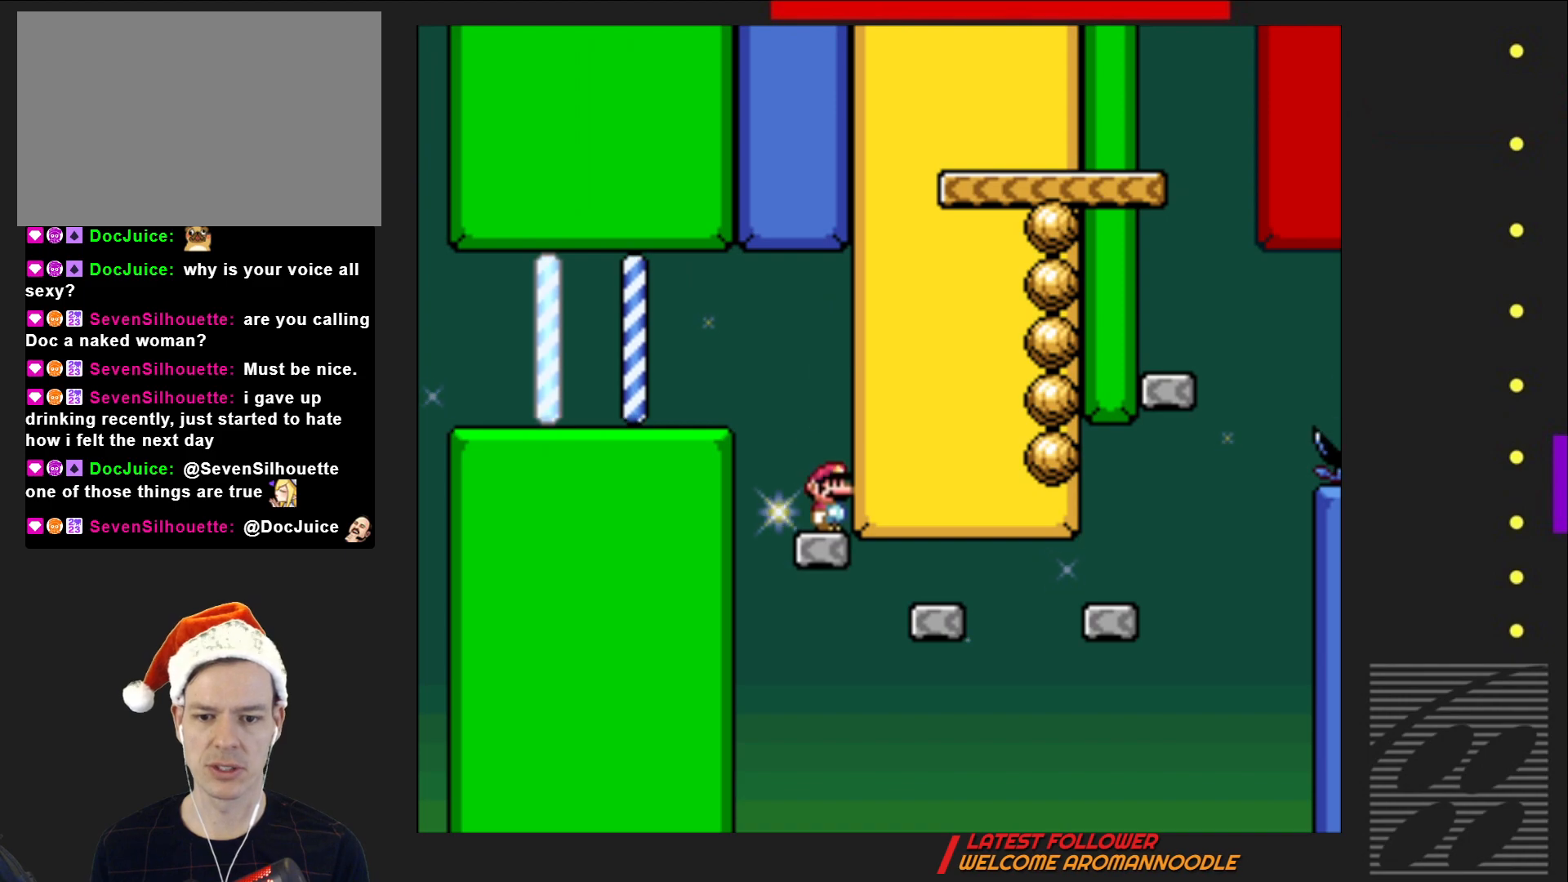
{"buttons": ["CROSS", "SQUARE"], "events": [[133, "DPAD_RIGHT", "down"], [250, "CROSS", "down"], [467, "DPAD_RIGHT", "up"]]}
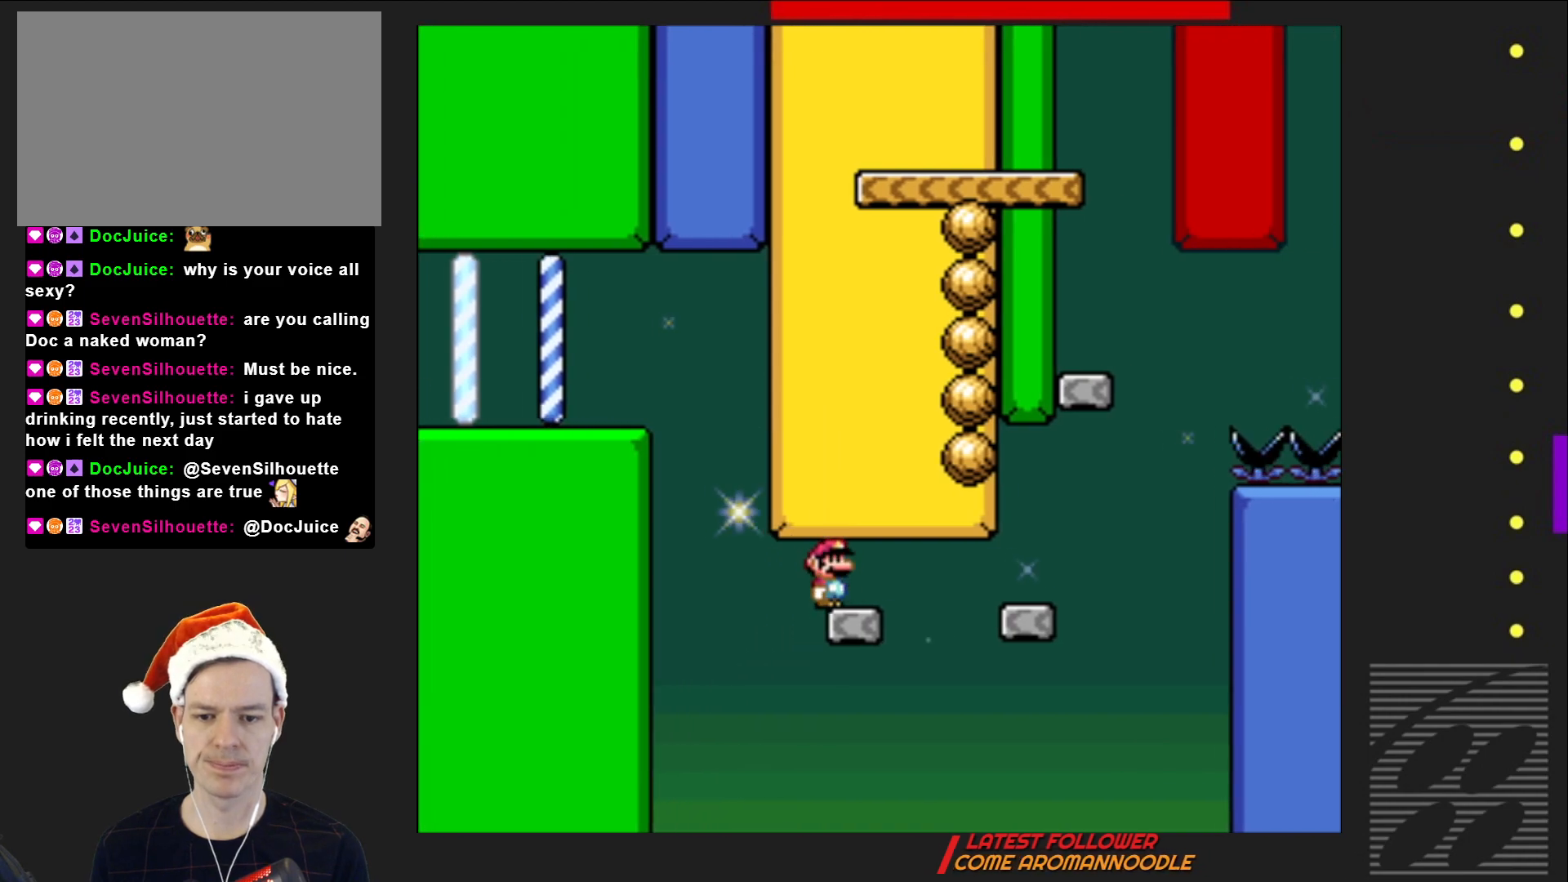
{"buttons": ["SQUARE", "DPAD_RIGHT"], "events": [[33, "DPAD_LEFT", "down"], [117, "CROSS", "up"], [183, "DPAD_LEFT", "up"], [300, "DPAD_RIGHT", "down"]]}
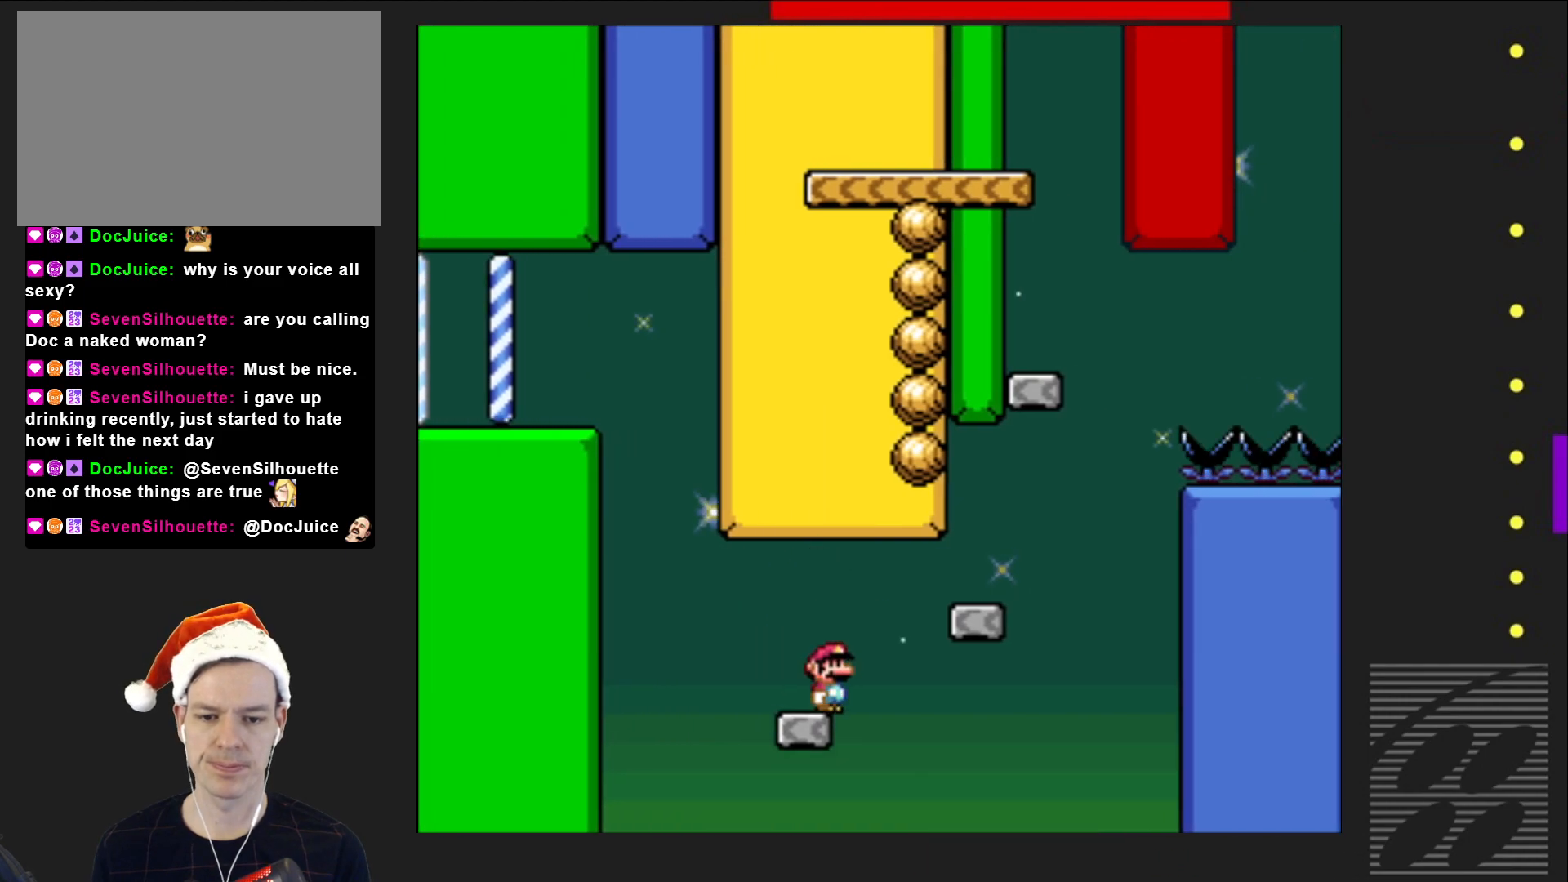
{"buttons": ["SQUARE", "DPAD_LEFT"], "events": [[50, "CROSS", "down"], [300, "DPAD_RIGHT", "up"], [383, "CROSS", "up"], [383, "DPAD_LEFT", "down"]]}
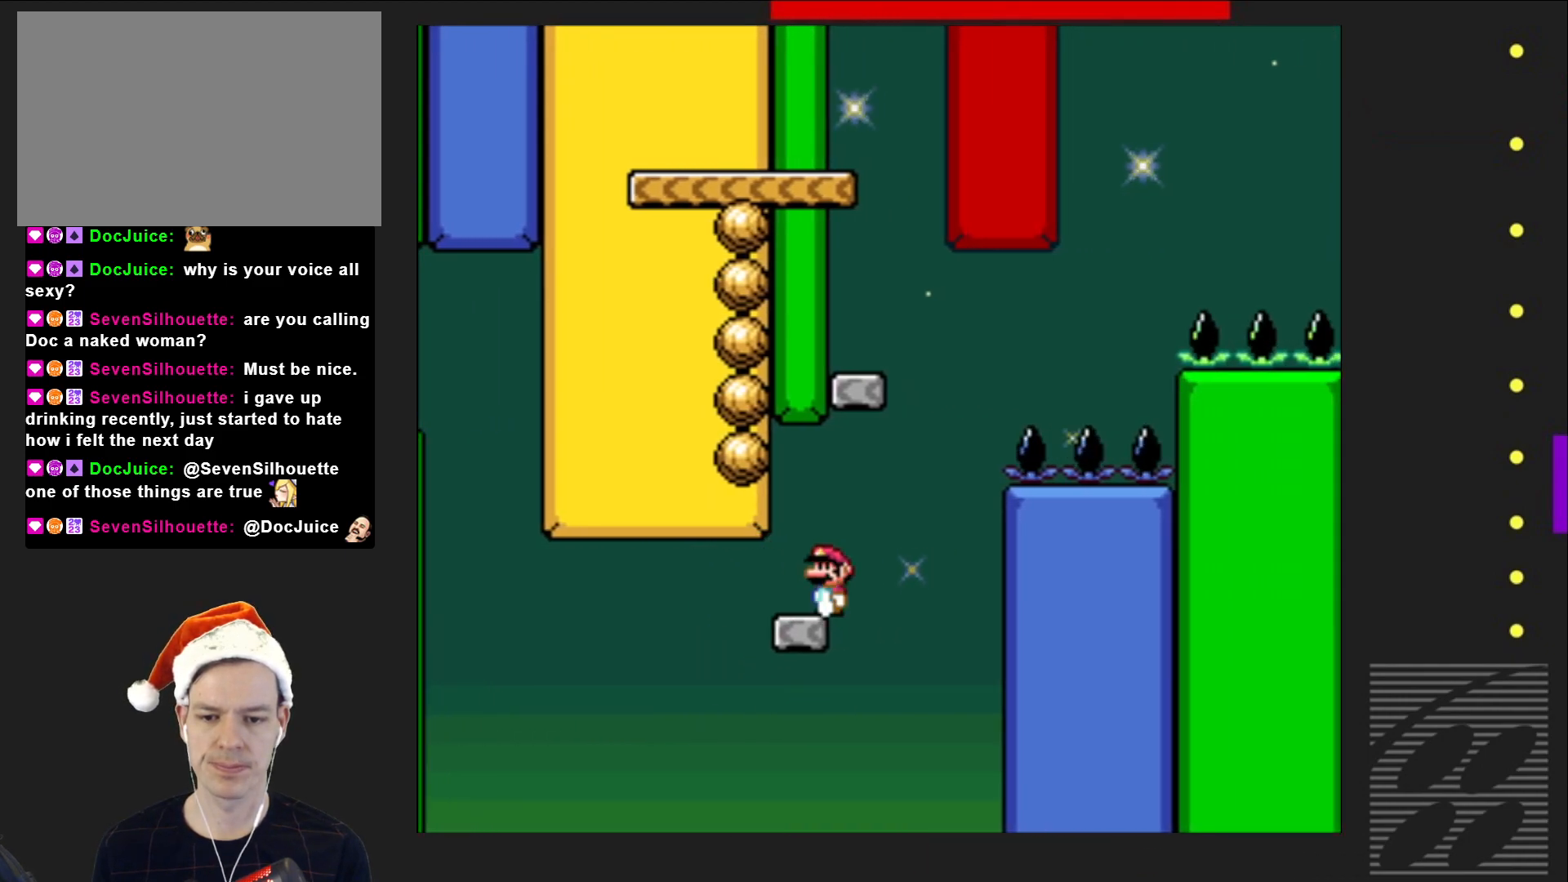
{"buttons": ["CROSS", "SQUARE", "DPAD_LEFT"], "events": [[50, "DPAD_LEFT", "up"], [117, "DPAD_RIGHT", "down"], [233, "CROSS", "down"], [333, "DPAD_RIGHT", "up"], [417, "DPAD_LEFT", "down"]]}
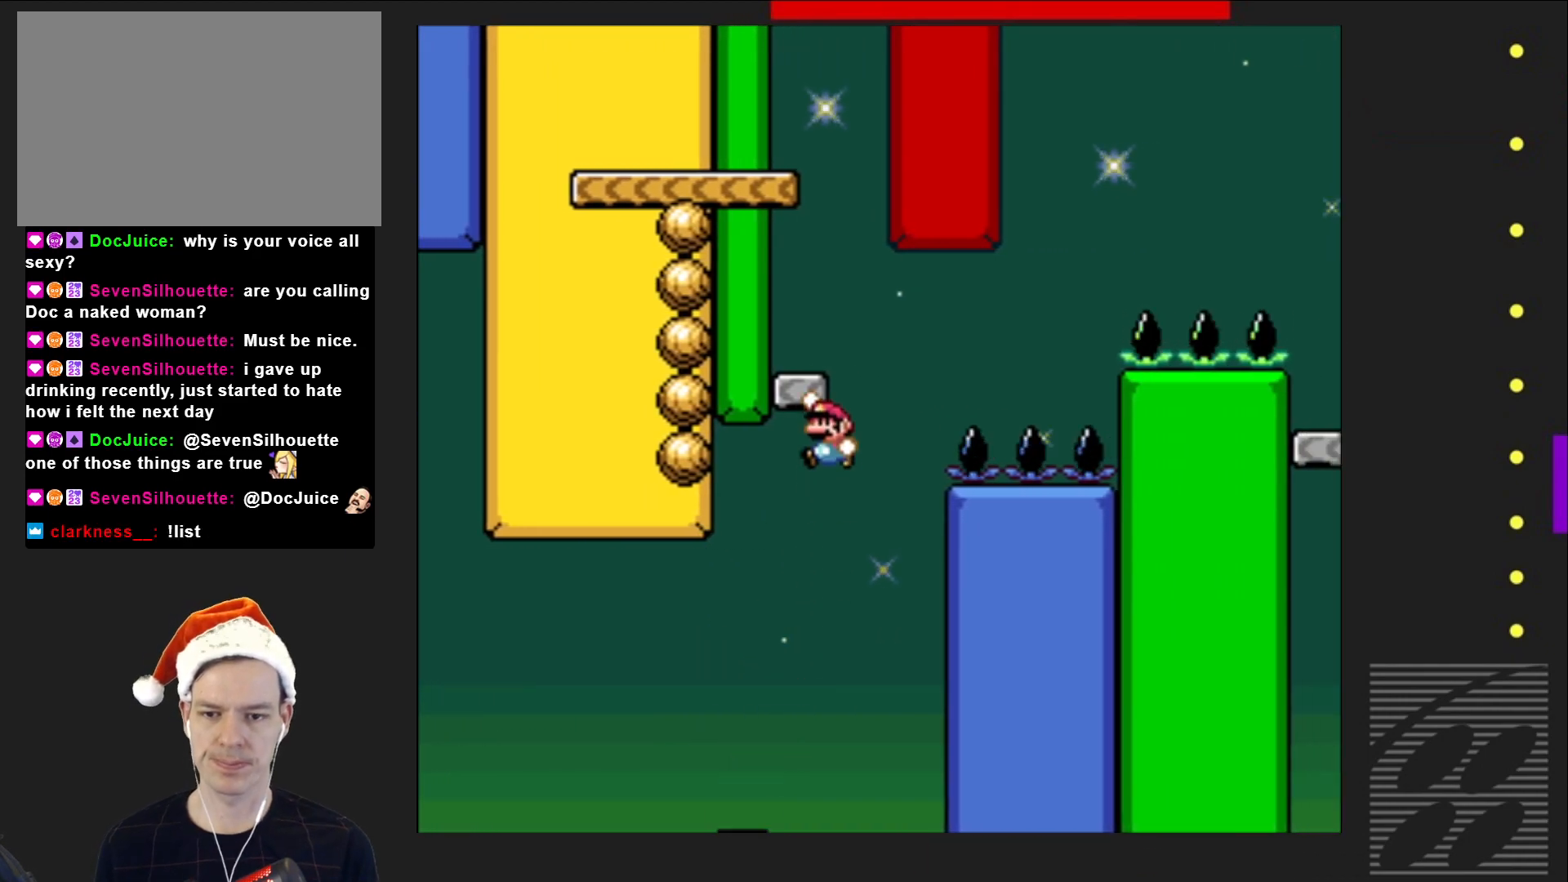
{"buttons": ["SQUARE"], "events": [[133, "DPAD_LEFT", "up"], [433, "CROSS", "up"]]}
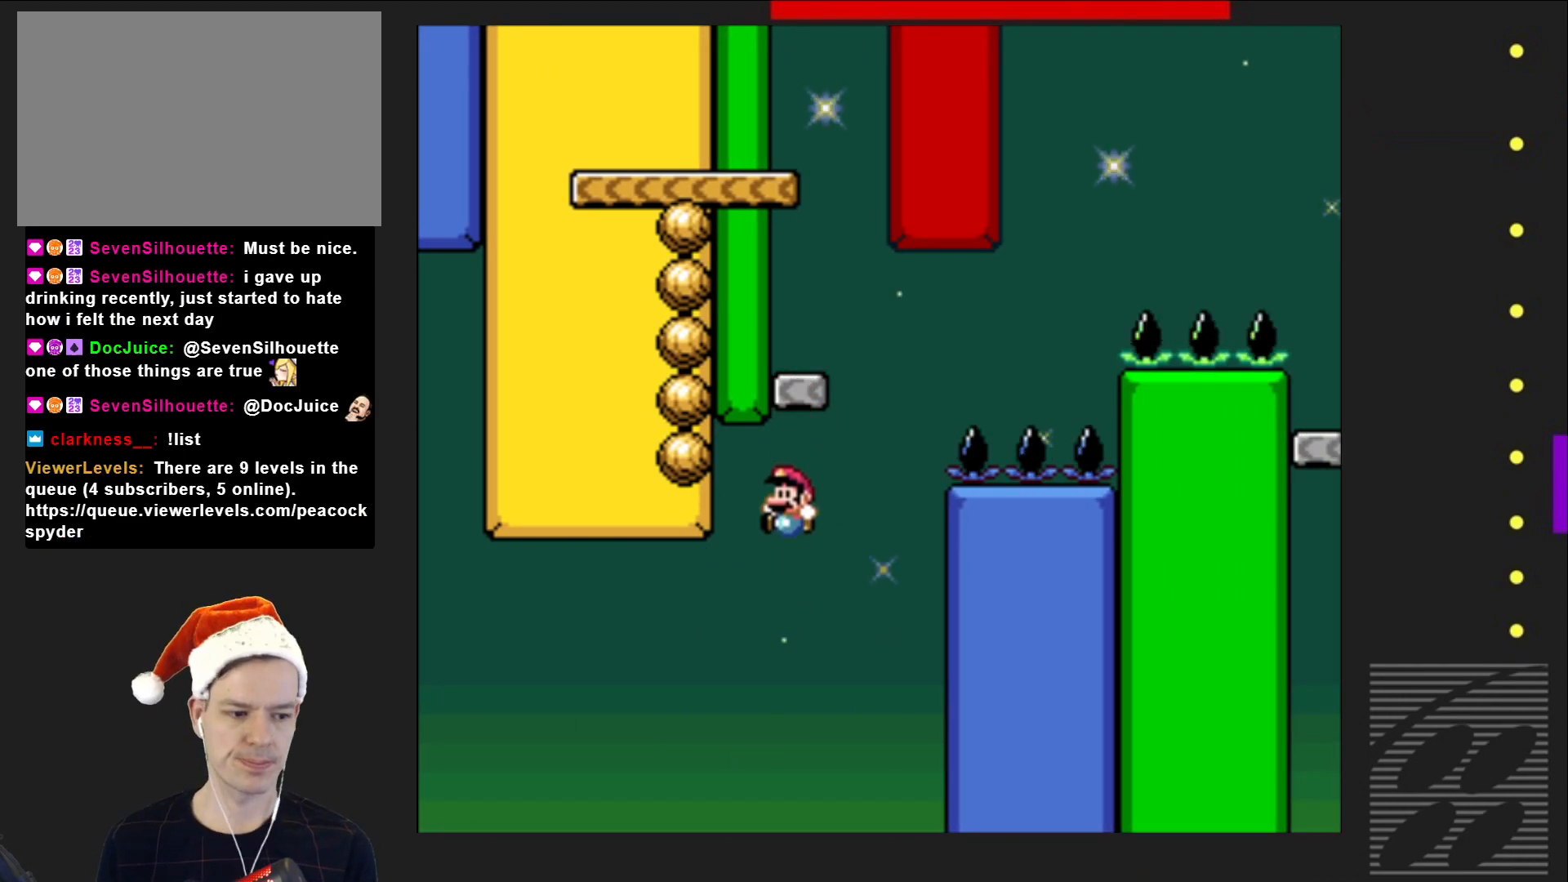
{"buttons": [], "events": [[217, "SQUARE", "up"]]}
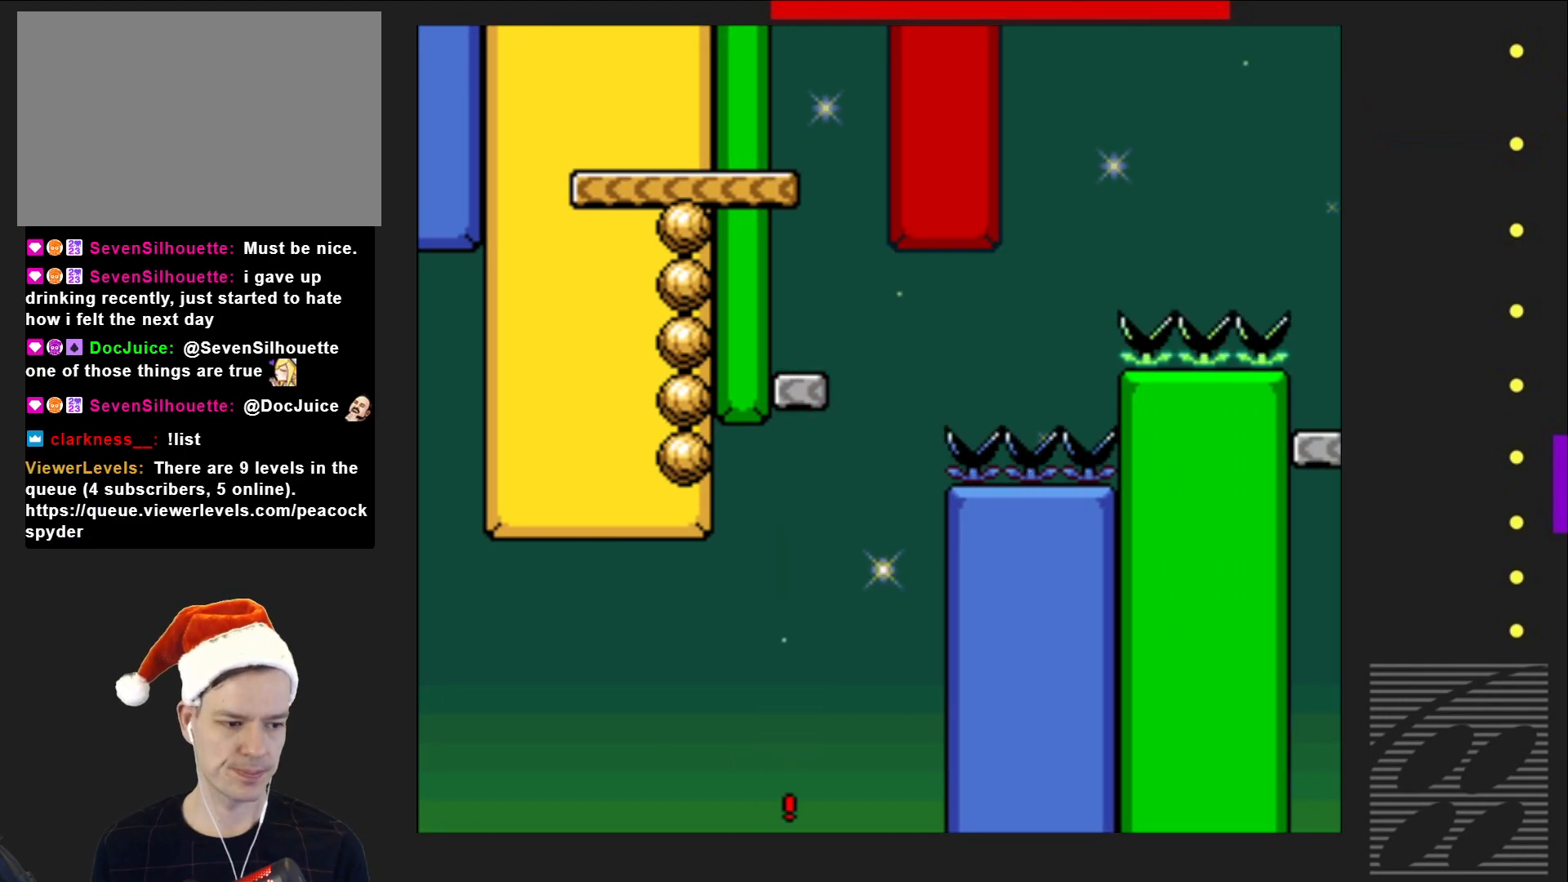
{"buttons": ["CROSS"], "events": [[267, "CROSS", "down"], [383, "CROSS", "up"], [500, "CROSS", "down"]]}
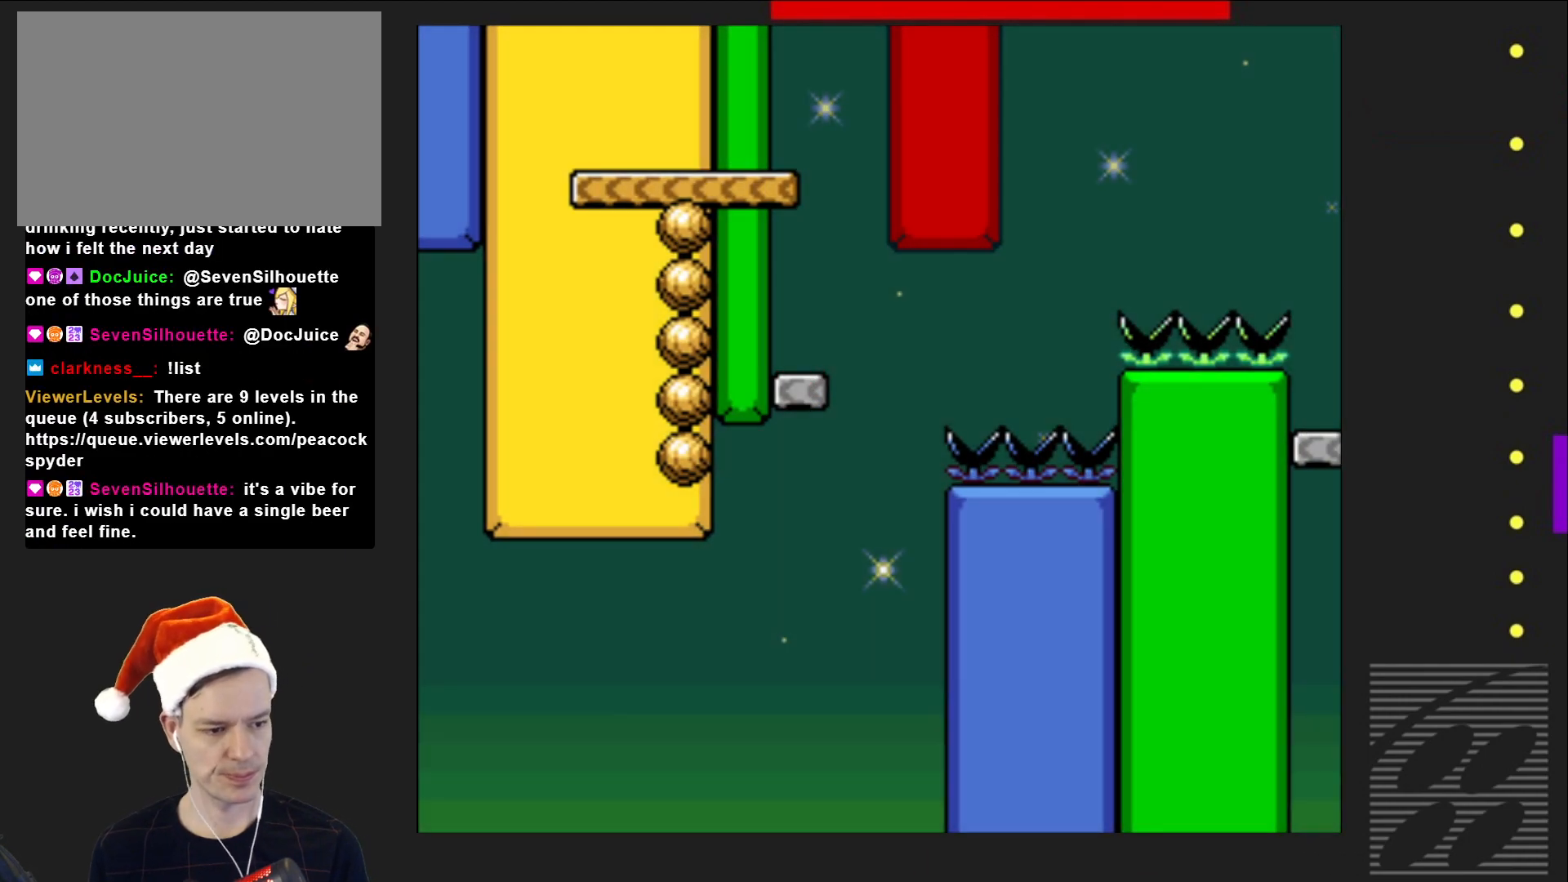
{"buttons": ["CROSS"], "events": [[100, "CROSS", "up"], [200, "CROSS", "down"], [317, "CROSS", "up"], [400, "CROSS", "down"]]}
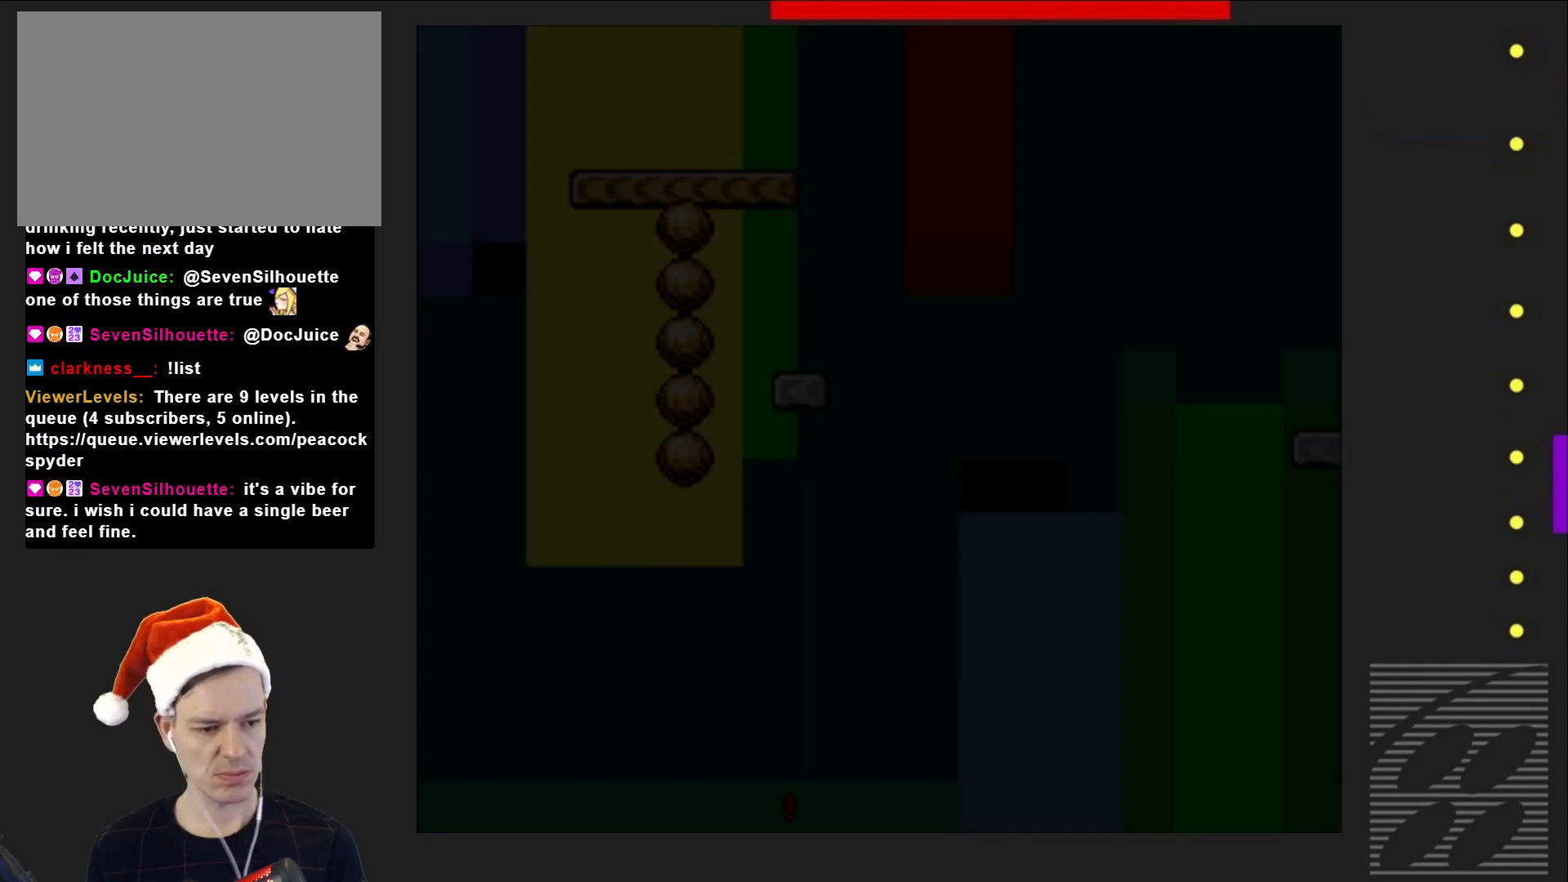
{"buttons": [], "events": [[17, "CROSS", "up"], [117, "CROSS", "down"], [250, "CROSS", "up"], [333, "CROSS", "down"], [467, "CROSS", "up"]]}
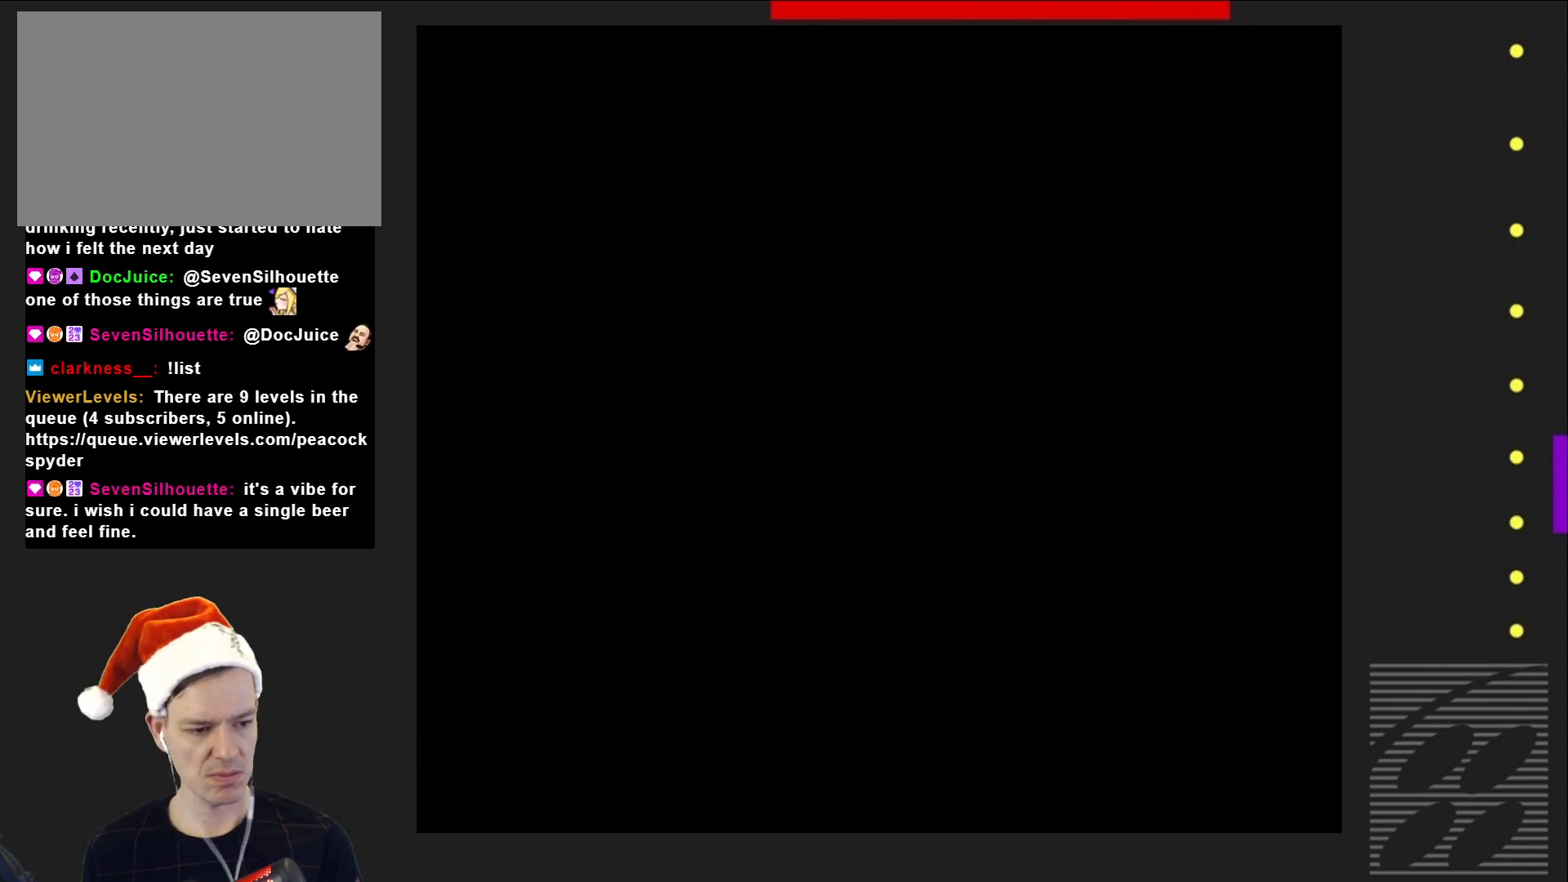
{"buttons": ["SQUARE"], "events": [[217, "SQUARE", "down"]]}
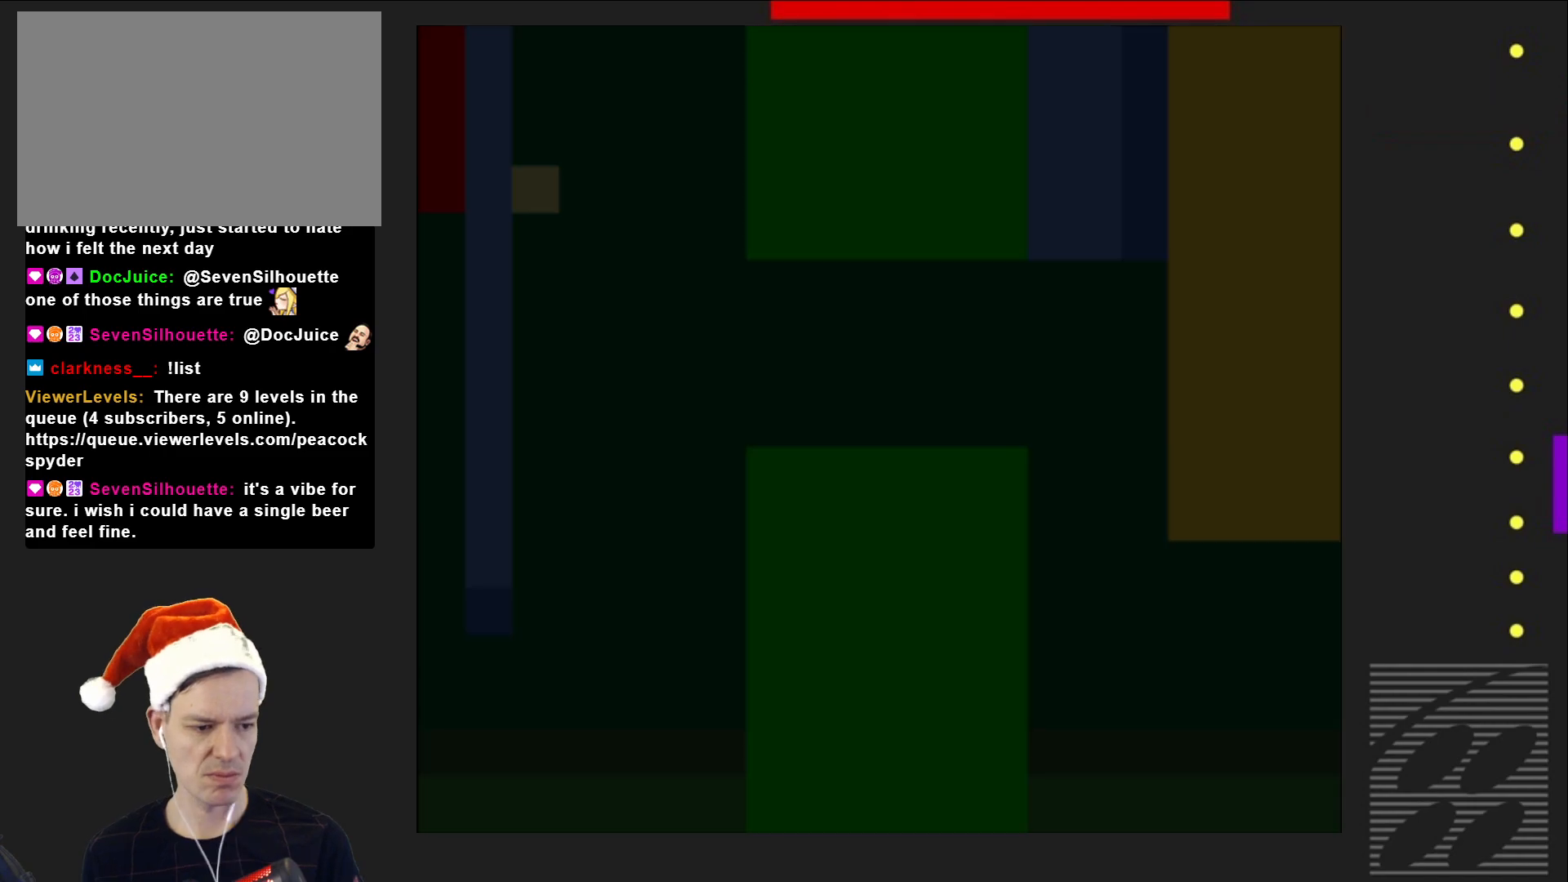
{"buttons": ["SQUARE", "DPAD_RIGHT"], "events": [[300, "DPAD_RIGHT", "down"]]}
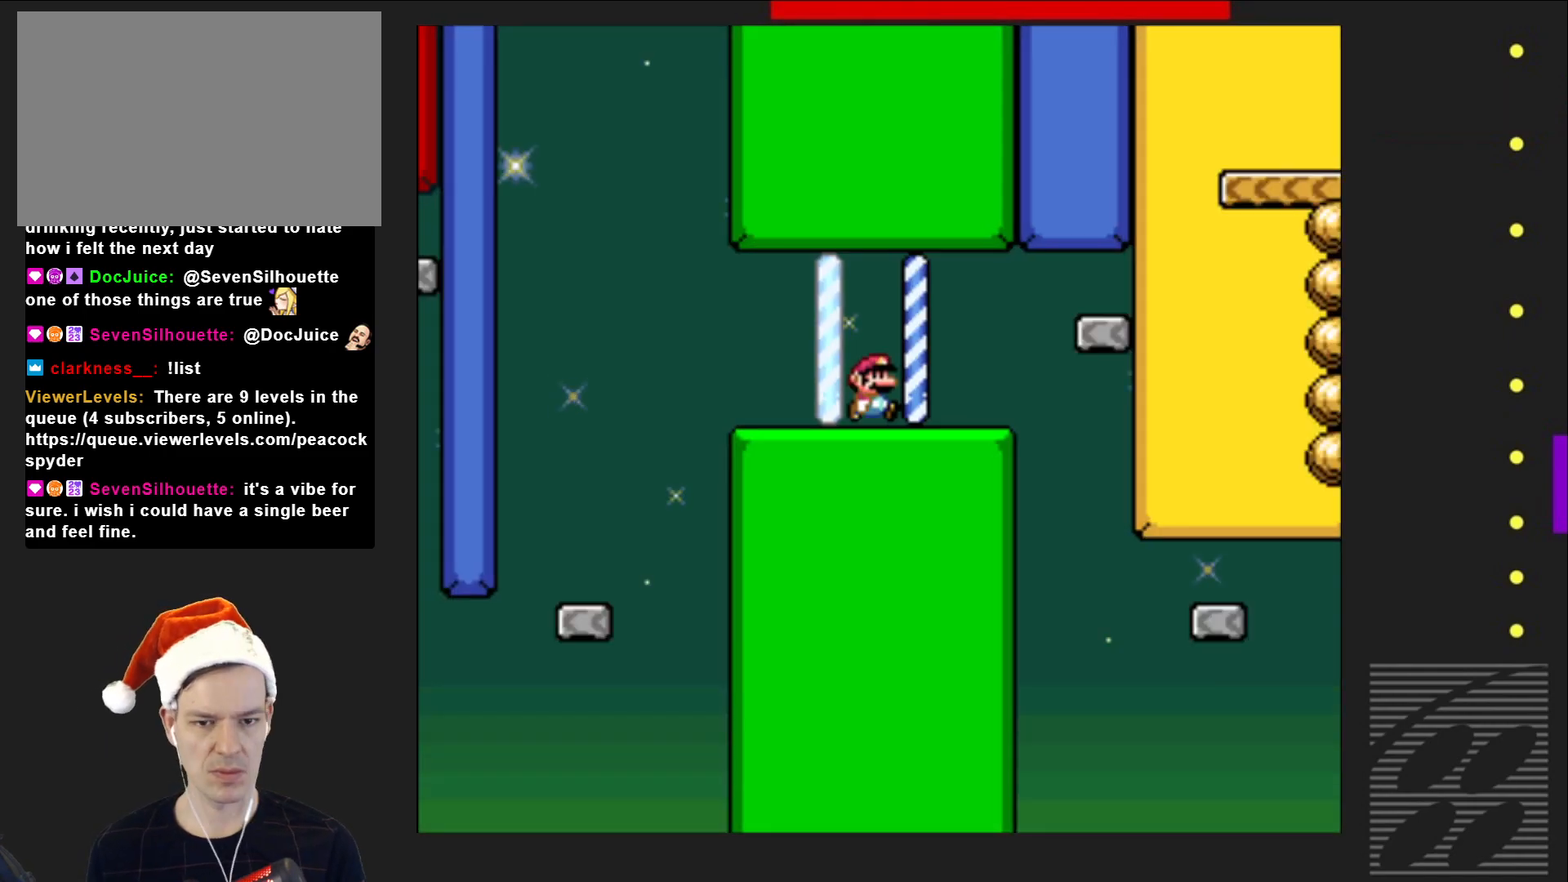
{"buttons": ["CROSS", "SQUARE", "DPAD_RIGHT"], "events": [[317, "CROSS", "down"]]}
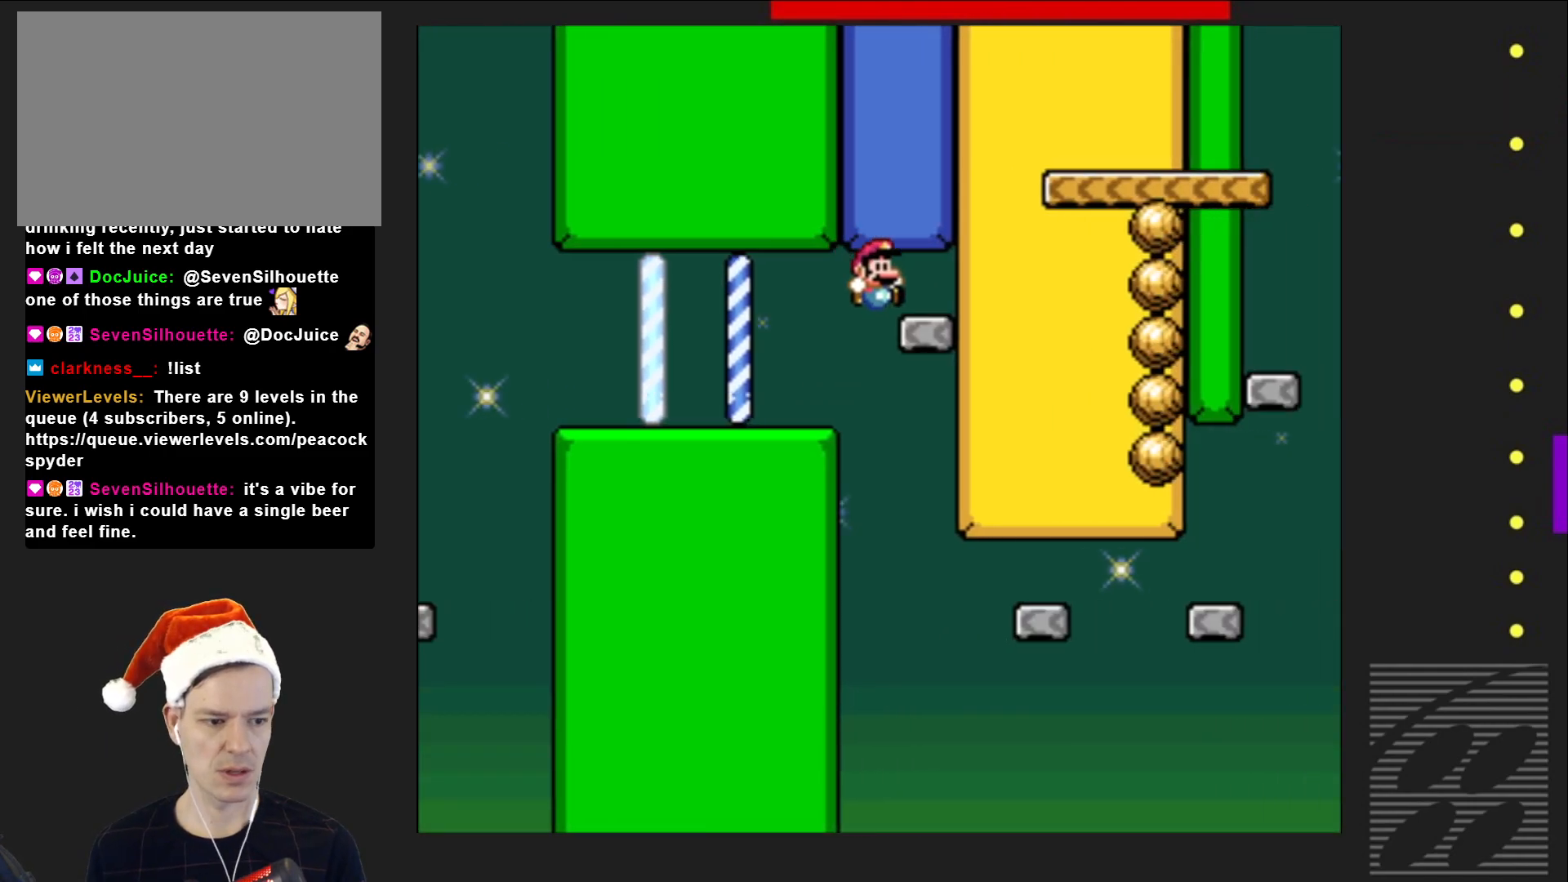
{"buttons": ["SQUARE"], "events": [[267, "DPAD_RIGHT", "up"], [300, "CROSS", "up"]]}
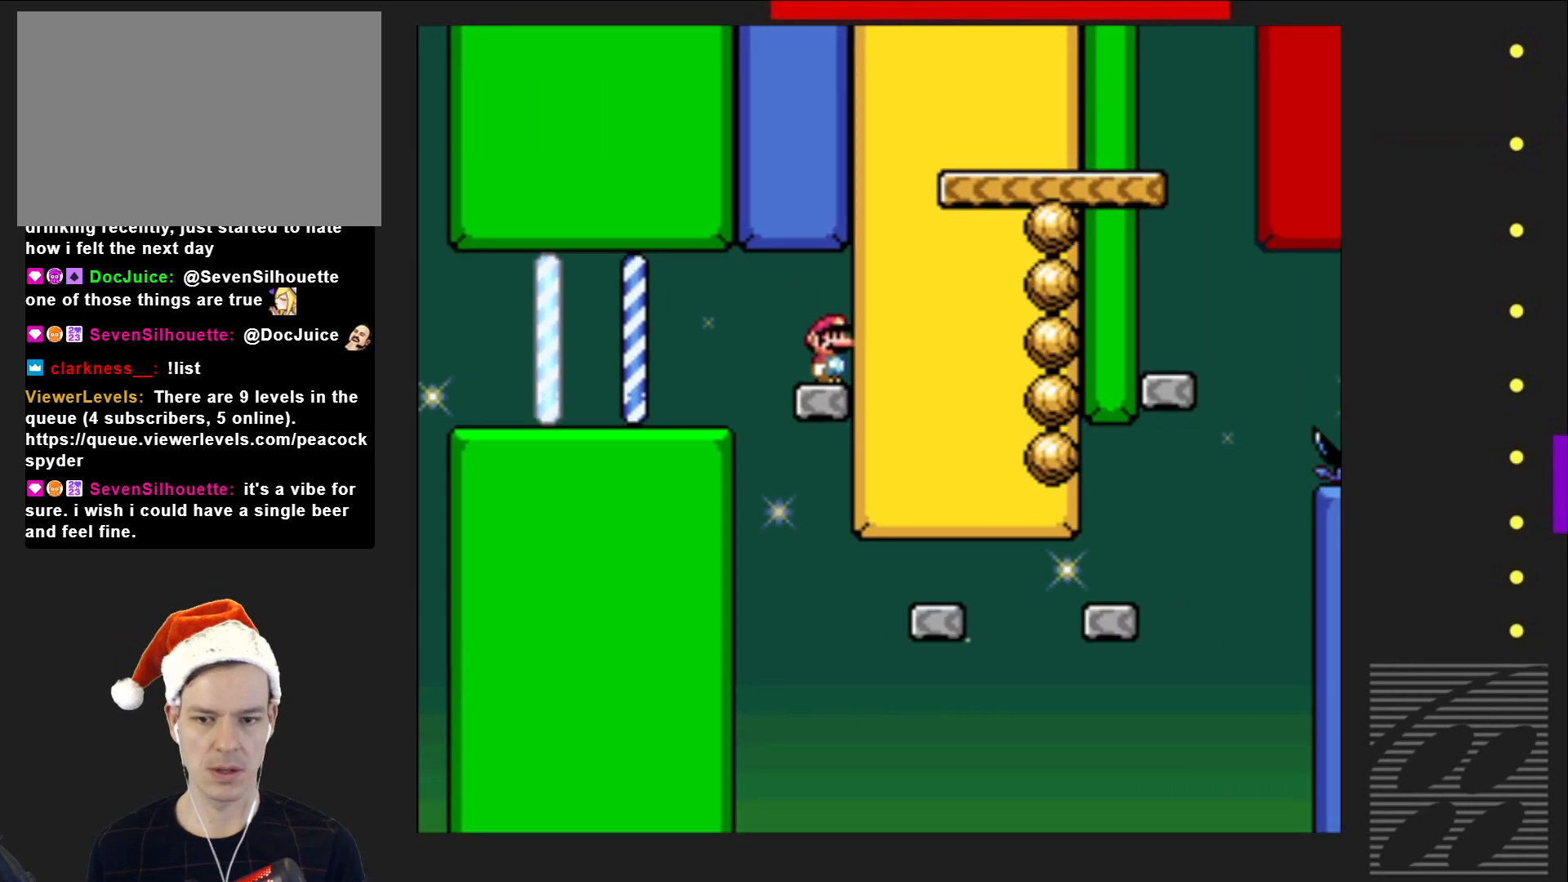
{"buttons": ["SQUARE", "DPAD_RIGHT"], "events": [[250, "DPAD_RIGHT", "down"]]}
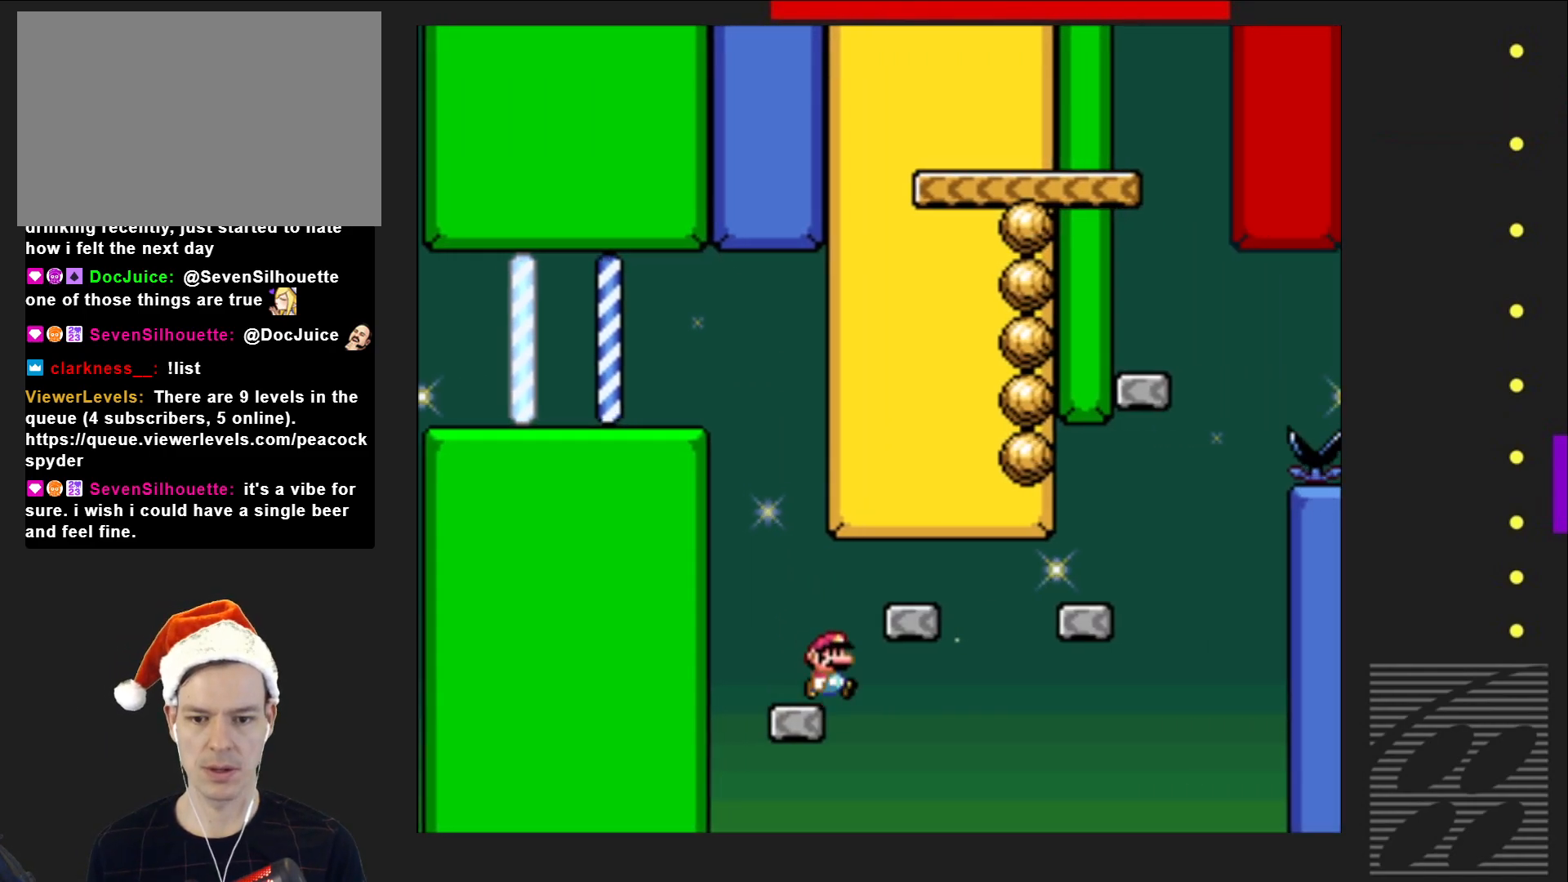
{"buttons": ["SQUARE"], "events": [[50, "CROSS", "down"], [150, "DPAD_RIGHT", "up"], [217, "DPAD_LEFT", "down"], [367, "CROSS", "up"], [383, "DPAD_LEFT", "up"]]}
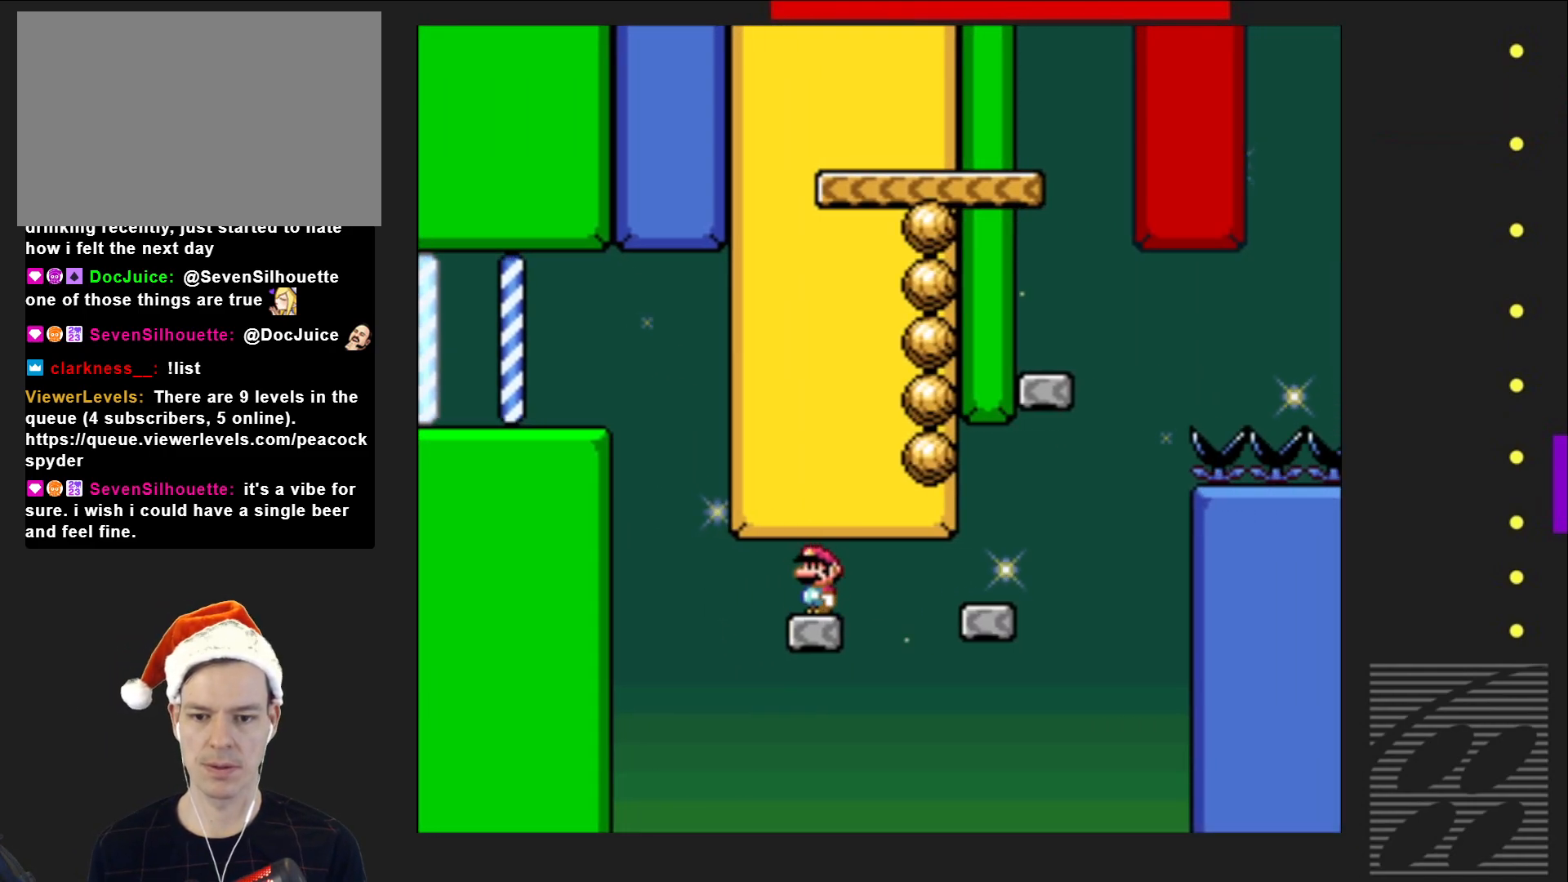
{"buttons": ["CROSS", "SQUARE", "DPAD_RIGHT"], "events": [[83, "DPAD_RIGHT", "down"], [317, "CROSS", "down"]]}
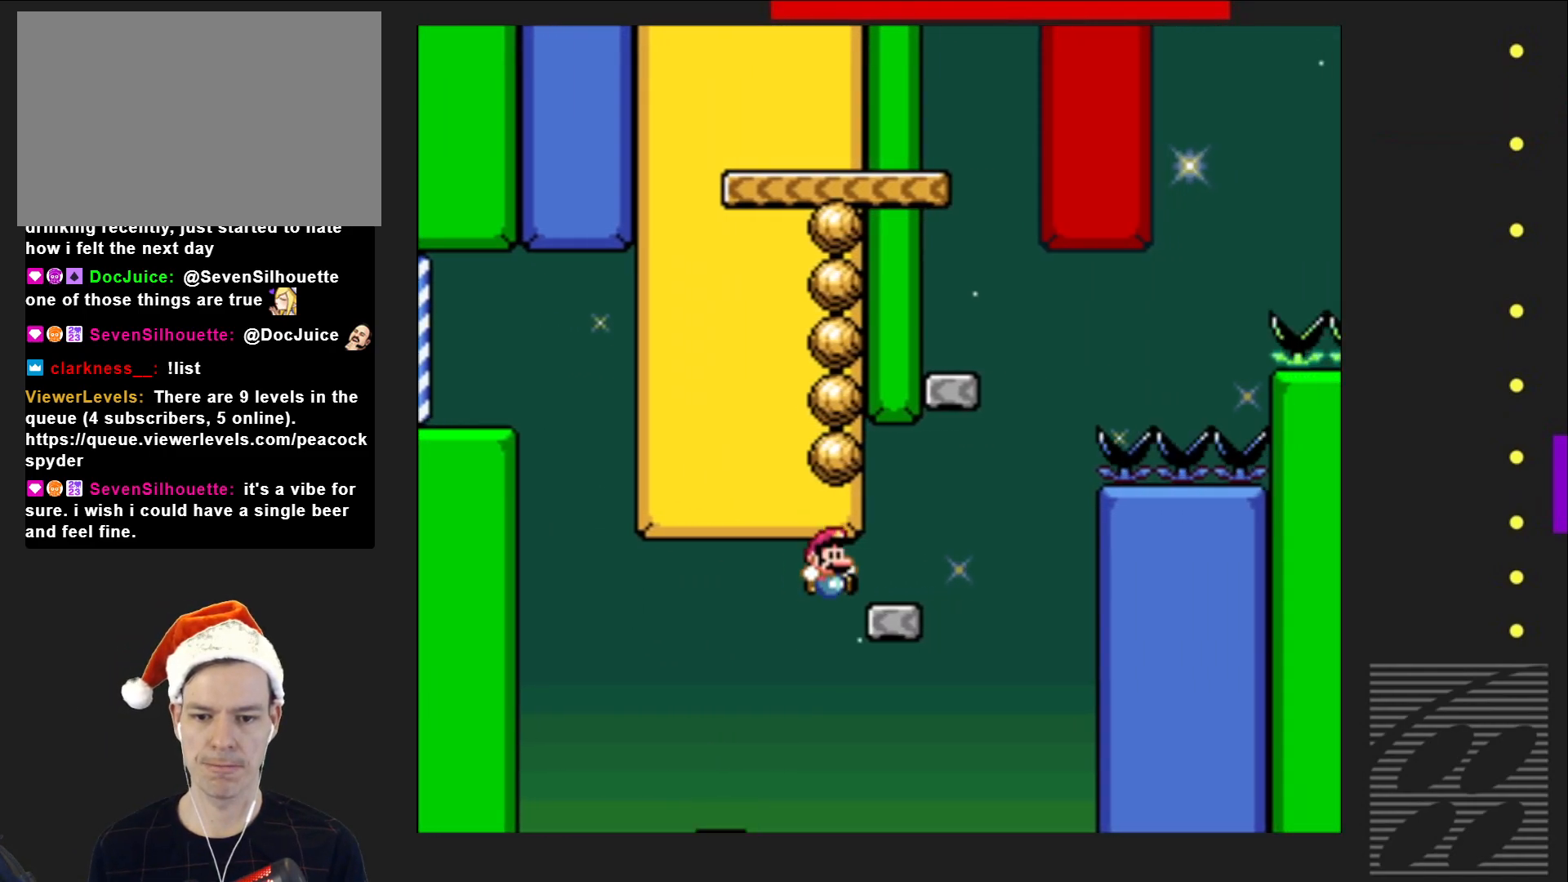
{"buttons": ["CROSS", "SQUARE", "DPAD_RIGHT"], "events": [[83, "DPAD_RIGHT", "up"], [167, "DPAD_LEFT", "down"], [200, "CROSS", "up"], [300, "DPAD_LEFT", "up"], [367, "DPAD_RIGHT", "down"], [400, "CROSS", "down"]]}